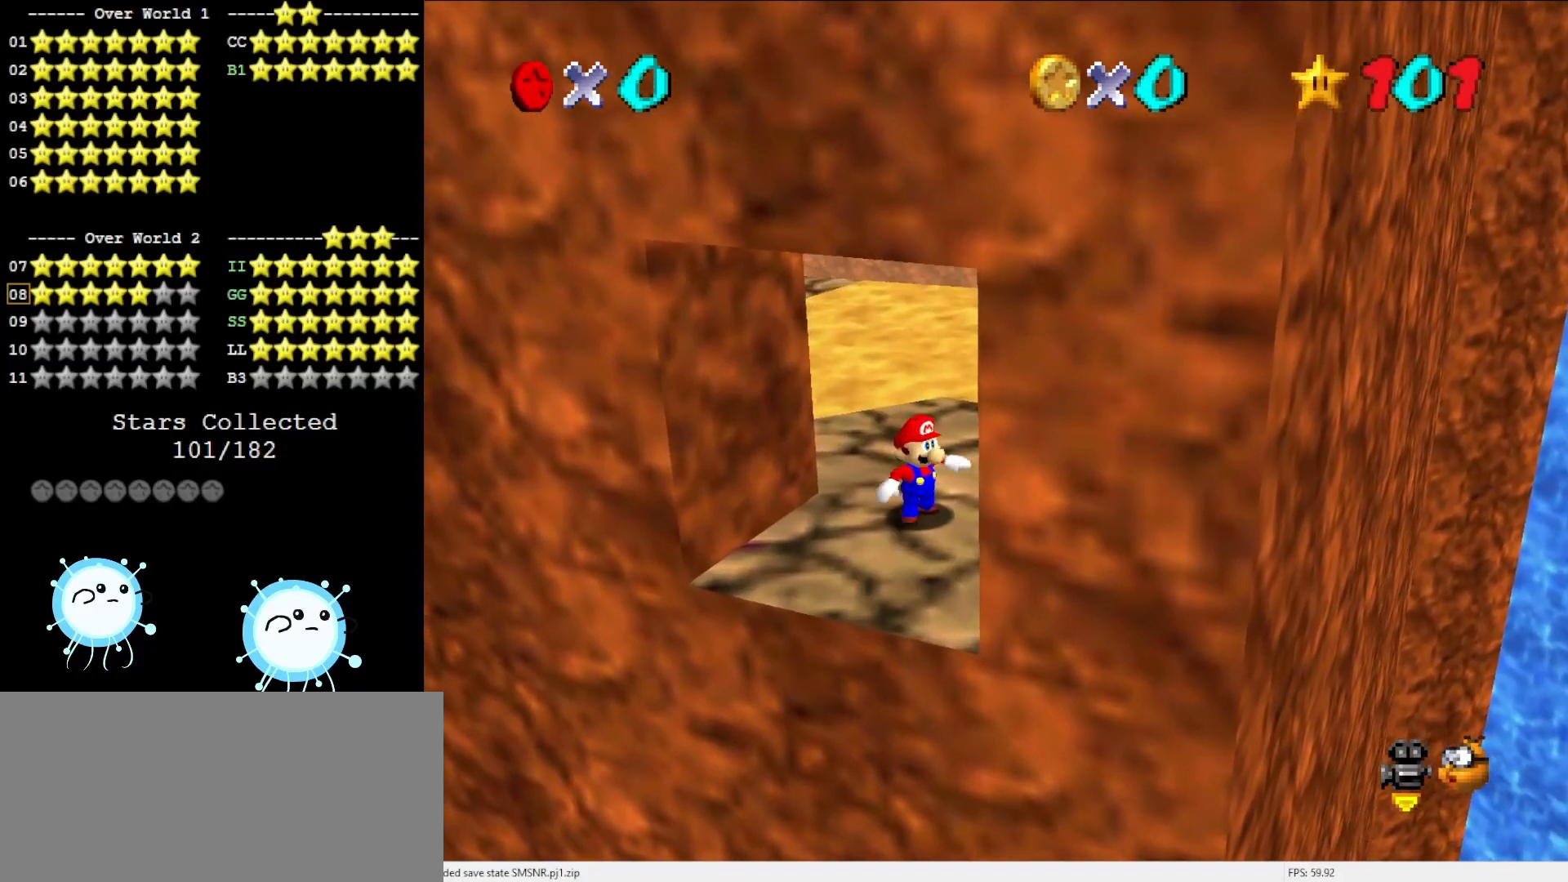
Gameplay with a controller (Nintendo layout); each line is a JSON object with the inputs held at the frame after it. "events" lists button and stick changes between this image and that frame as [ms after this image, input, new state], when the widget could be followed in between. Not read: L3 R3.
{"buttons": [], "left_stick": "up", "events": [[383, "C_UP", "down"], [383, "left_stick", "up"], [450, "C_UP", "up"]]}
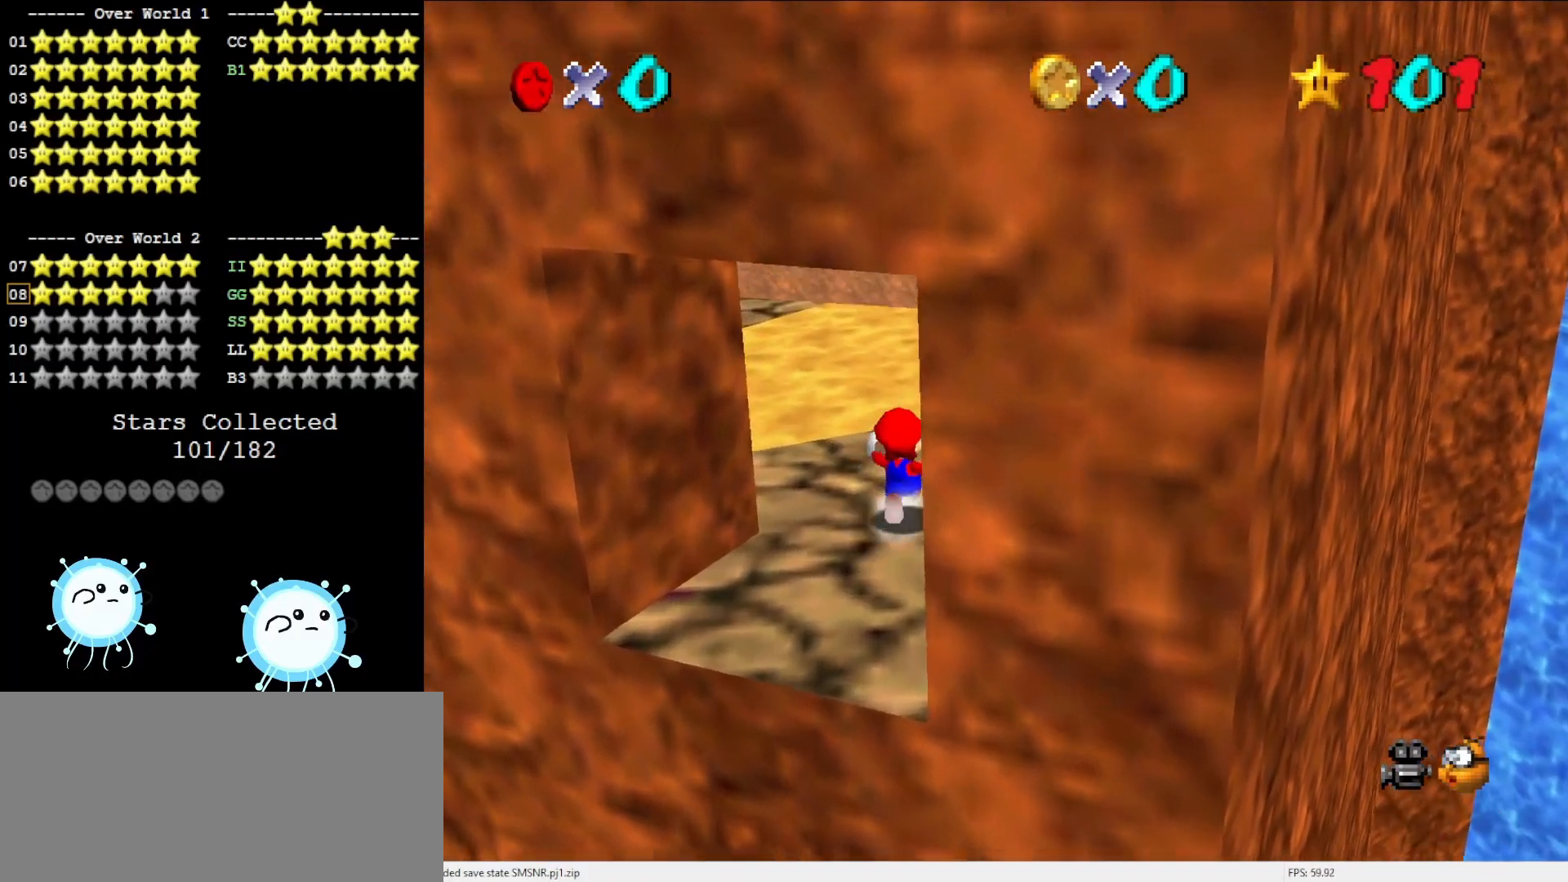
{"buttons": ["A", "Z"], "left_stick": "up-left", "events": [[117, "left_stick", "up-left"], [417, "Z", "down"], [450, "A", "down"]]}
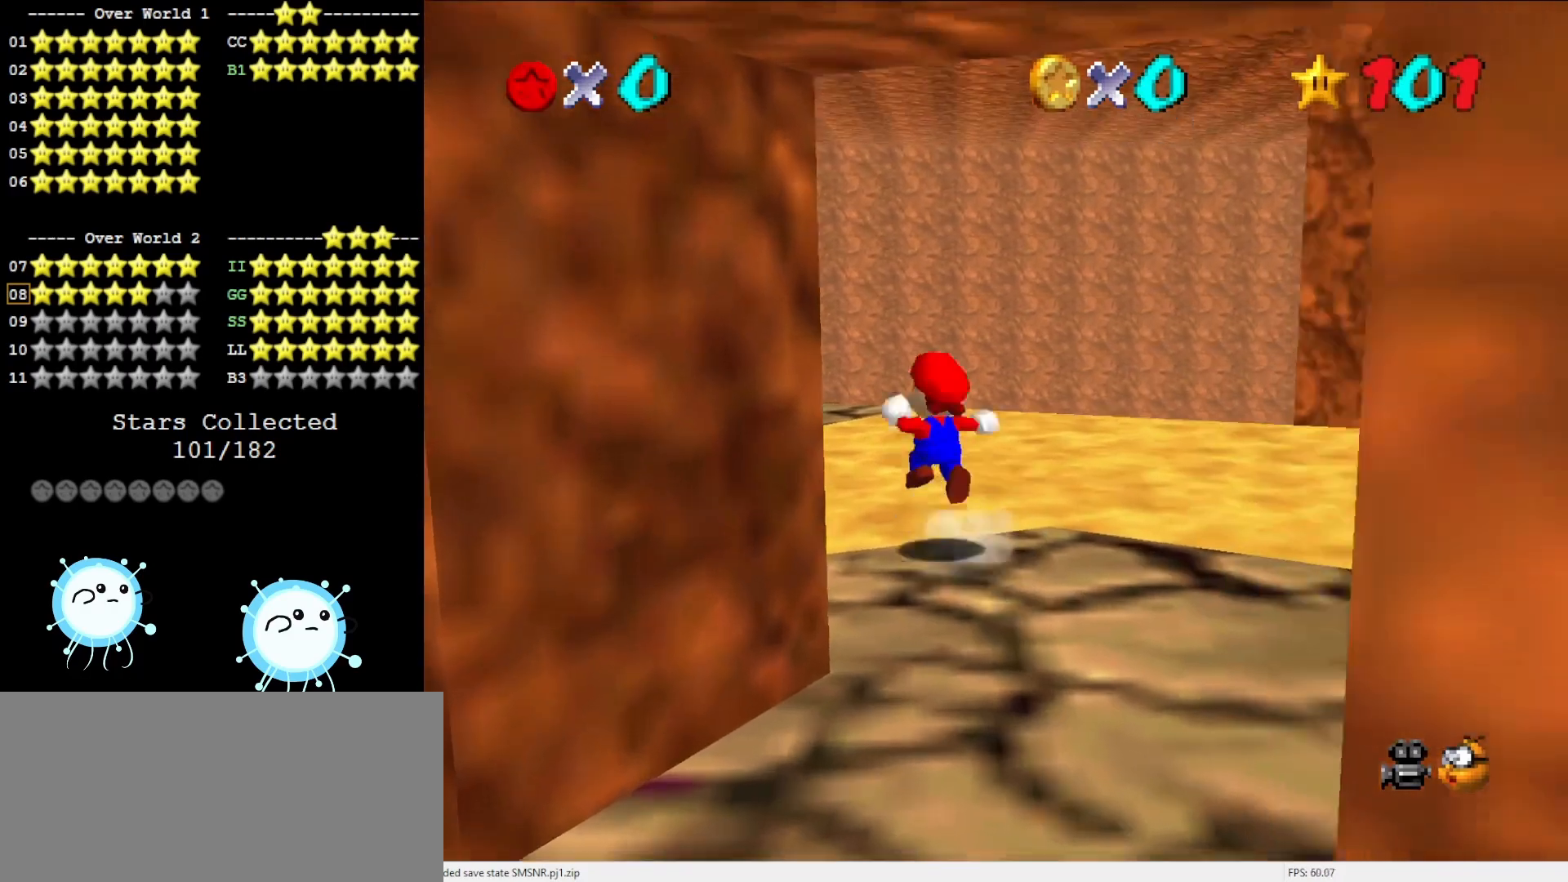
{"buttons": [], "left_stick": "down-right", "events": [[33, "A", "up"], [67, "Z", "up"], [317, "left_stick", "center"], [467, "left_stick", "down-right"]]}
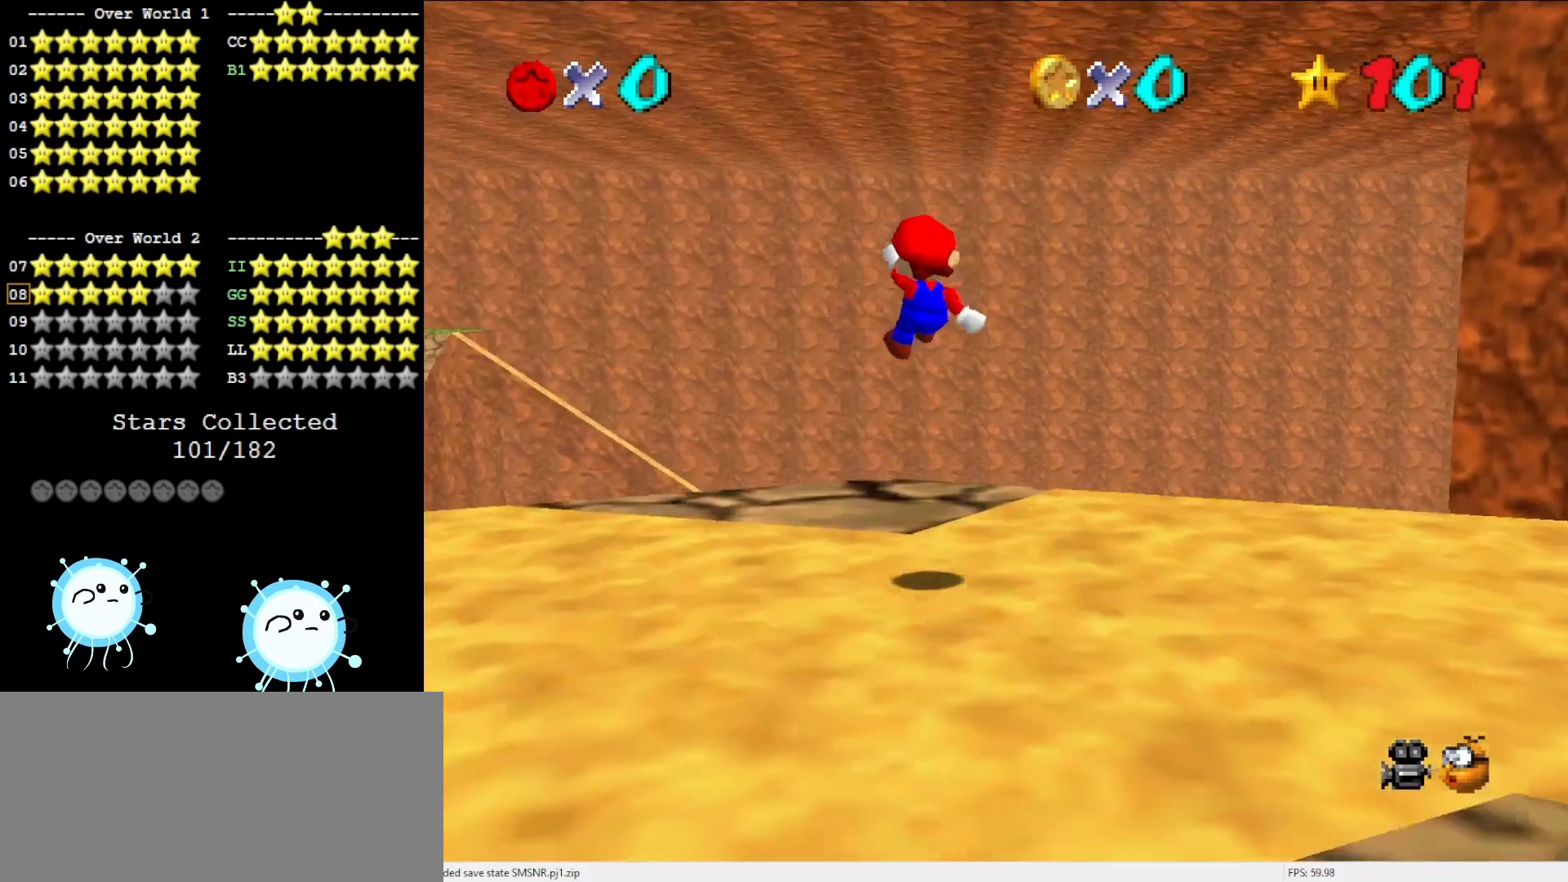
{"buttons": [], "left_stick": "down-right", "events": [[150, "left_stick", "center"], [250, "left_stick", "down-right"]]}
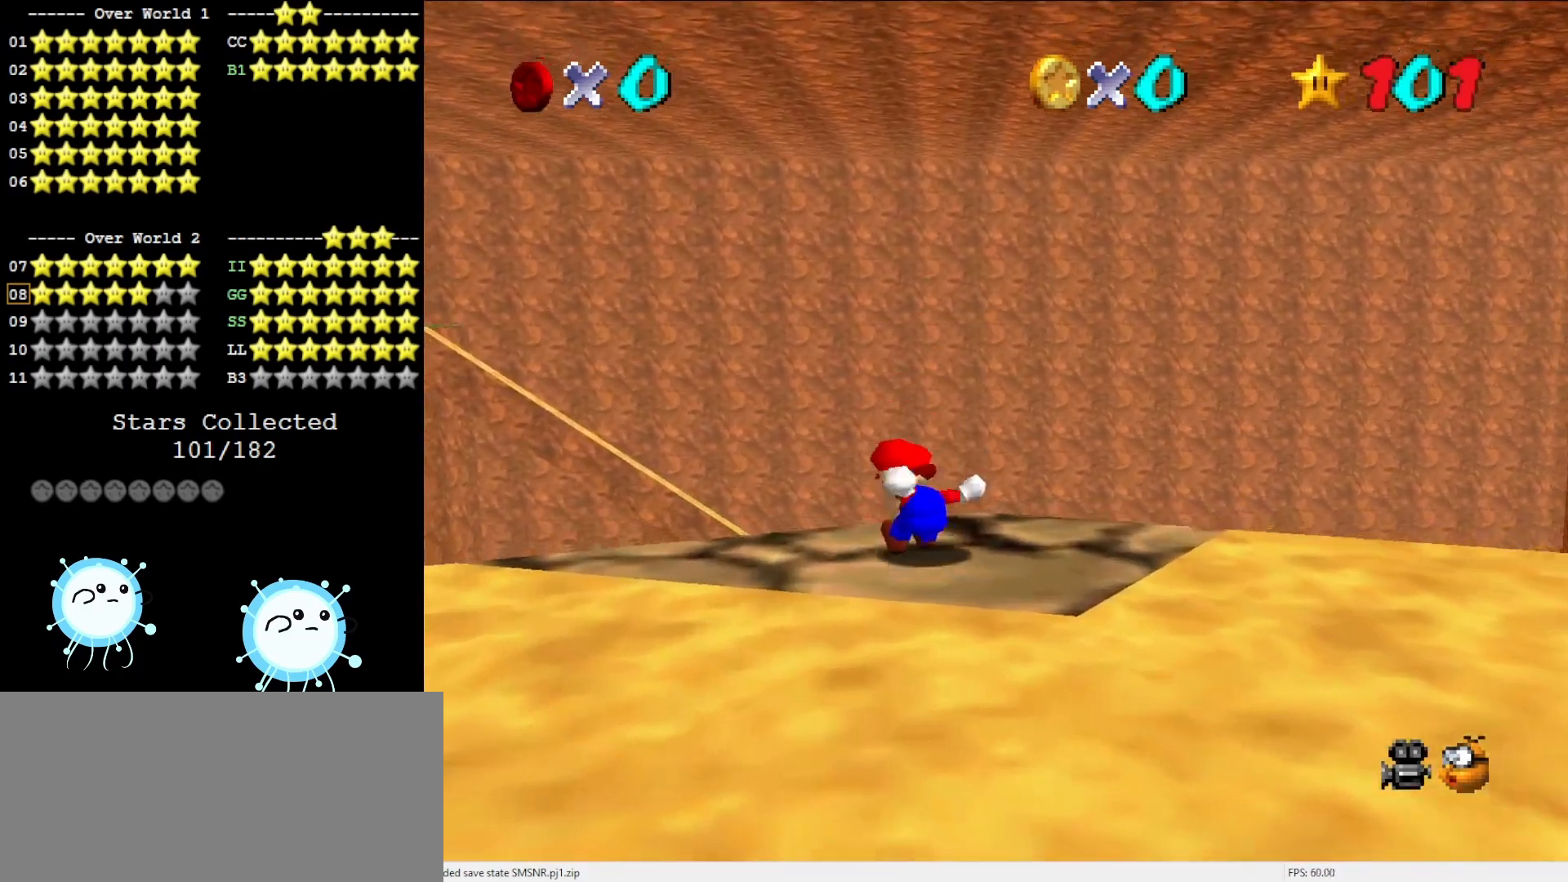
{"buttons": [], "left_stick": "center", "events": [[33, "C_LEFT", "down"], [33, "left_stick", "center"], [167, "C_LEFT", "up"], [250, "C_DOWN", "down"], [467, "C_DOWN", "up"]]}
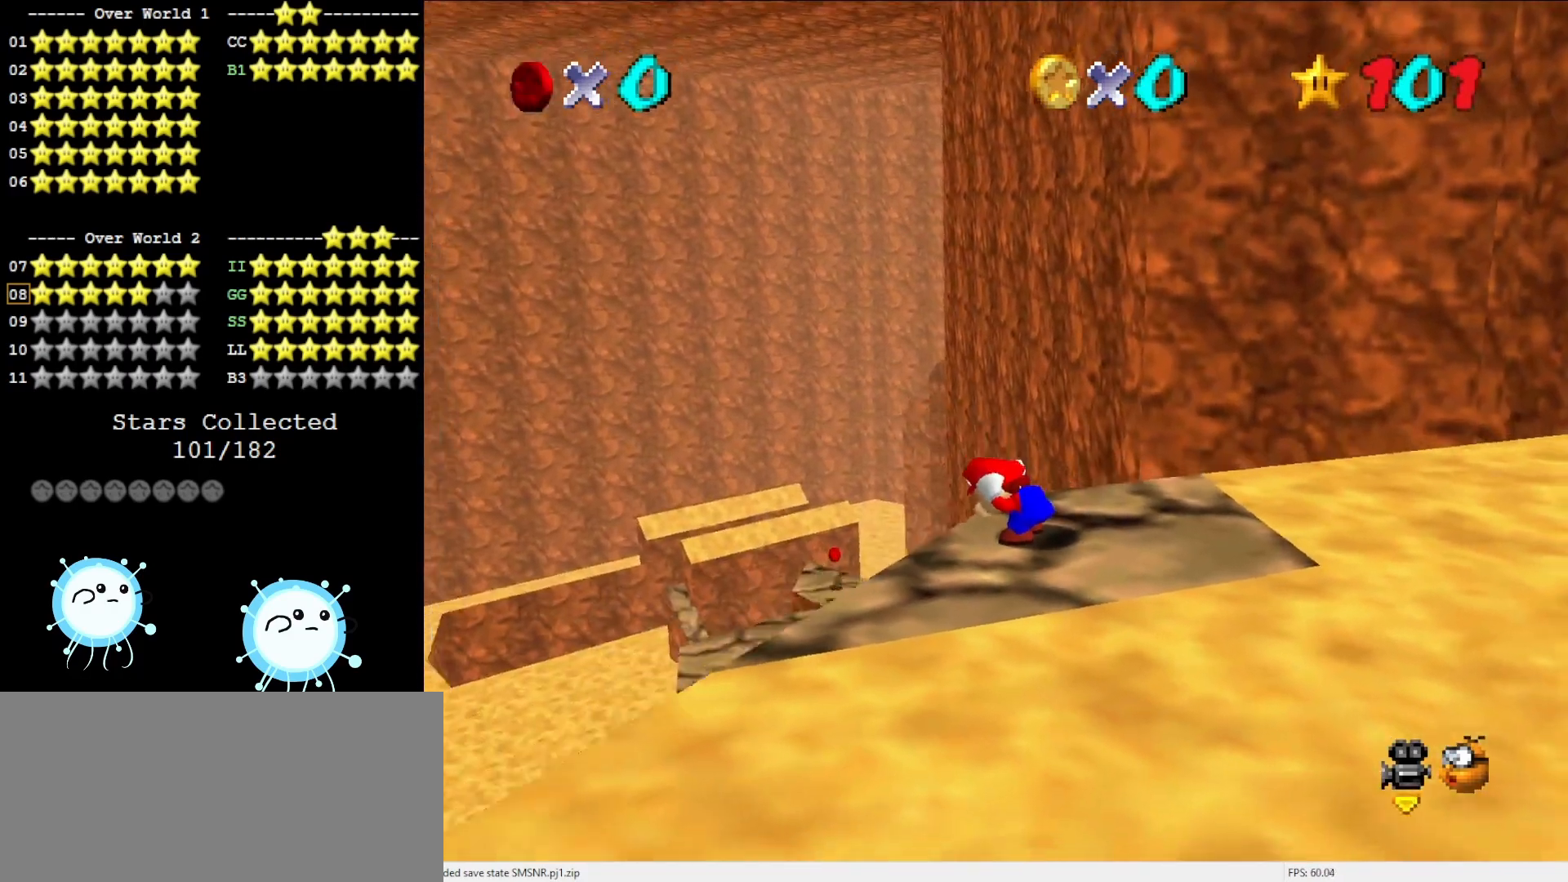
{"buttons": ["A"], "left_stick": "down-right", "events": [[317, "A", "down"], [500, "left_stick", "down-right"]]}
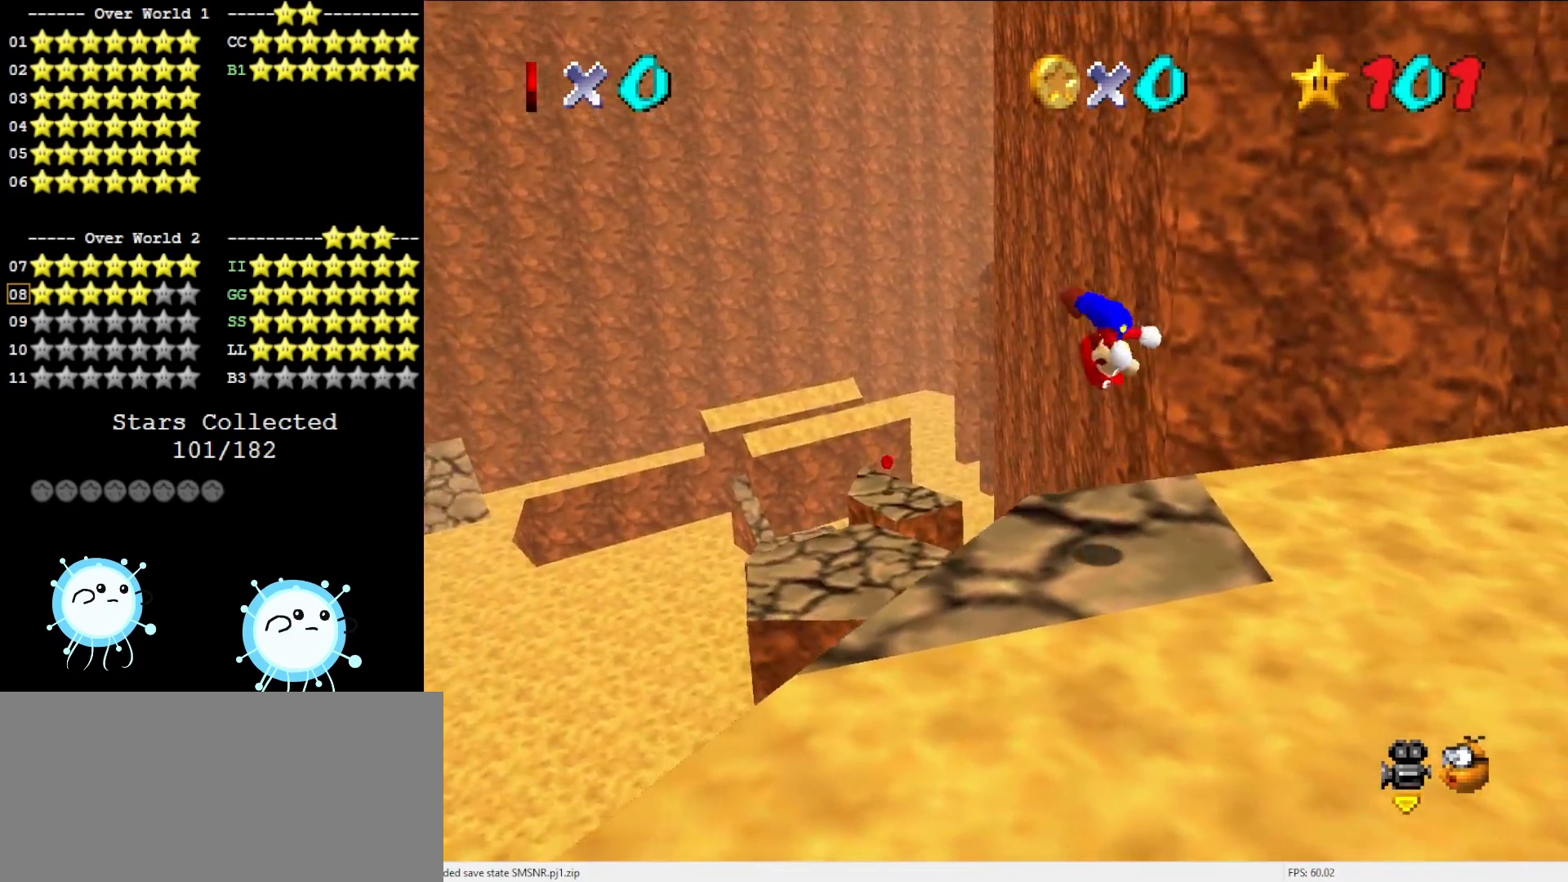
{"buttons": [], "left_stick": "center", "events": [[67, "left_stick", "center"], [133, "left_stick", "left"], [250, "A", "up"], [383, "left_stick", "center"]]}
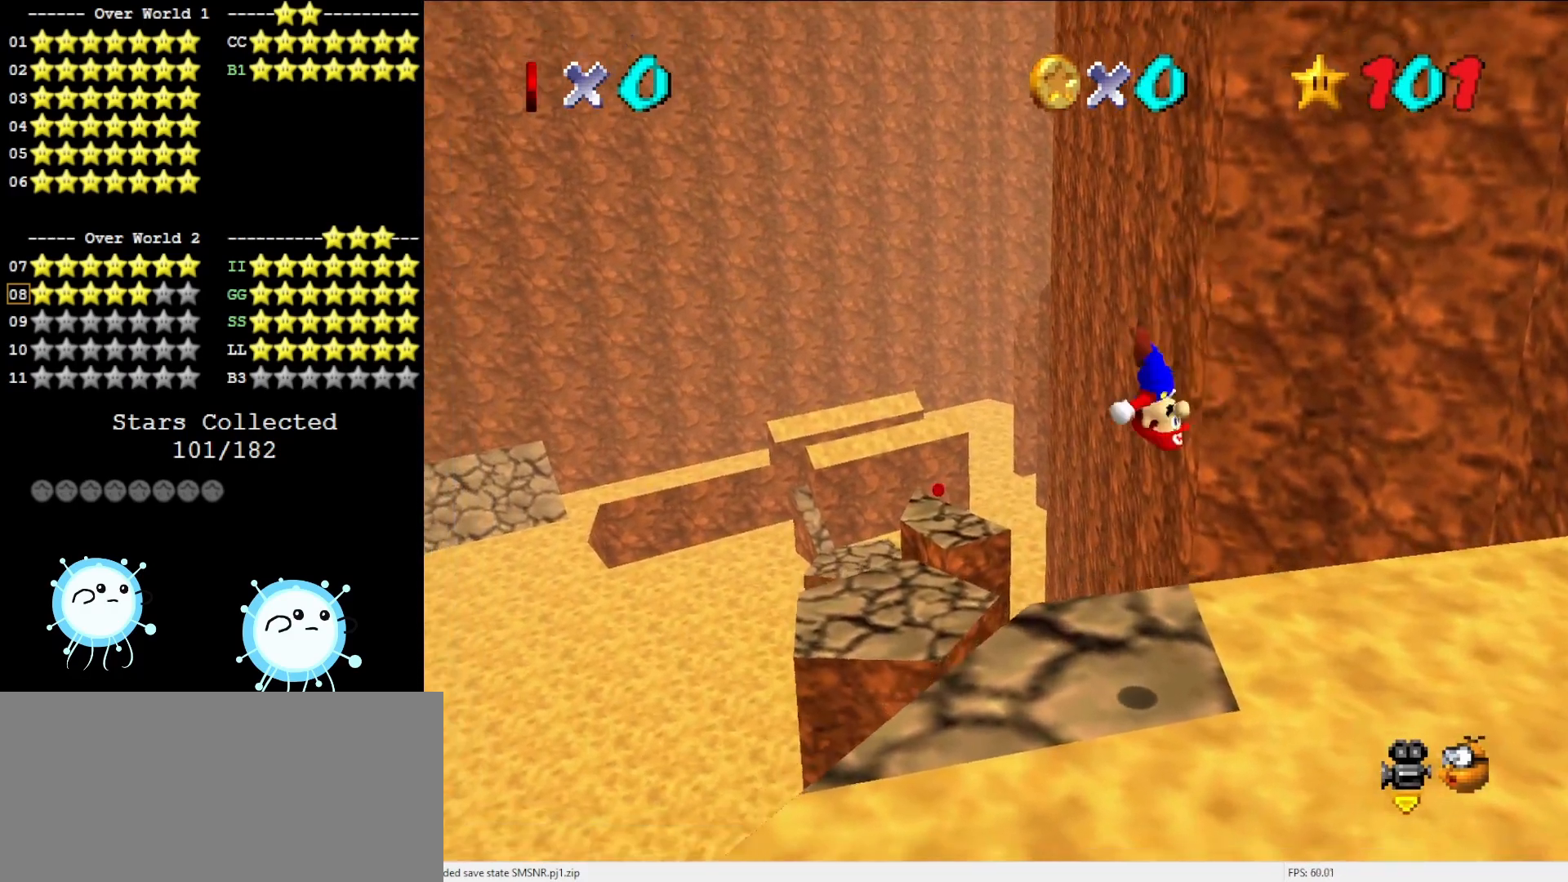
{"buttons": [], "left_stick": "up-left", "events": [[67, "left_stick", "left"], [350, "left_stick", "up-left"]]}
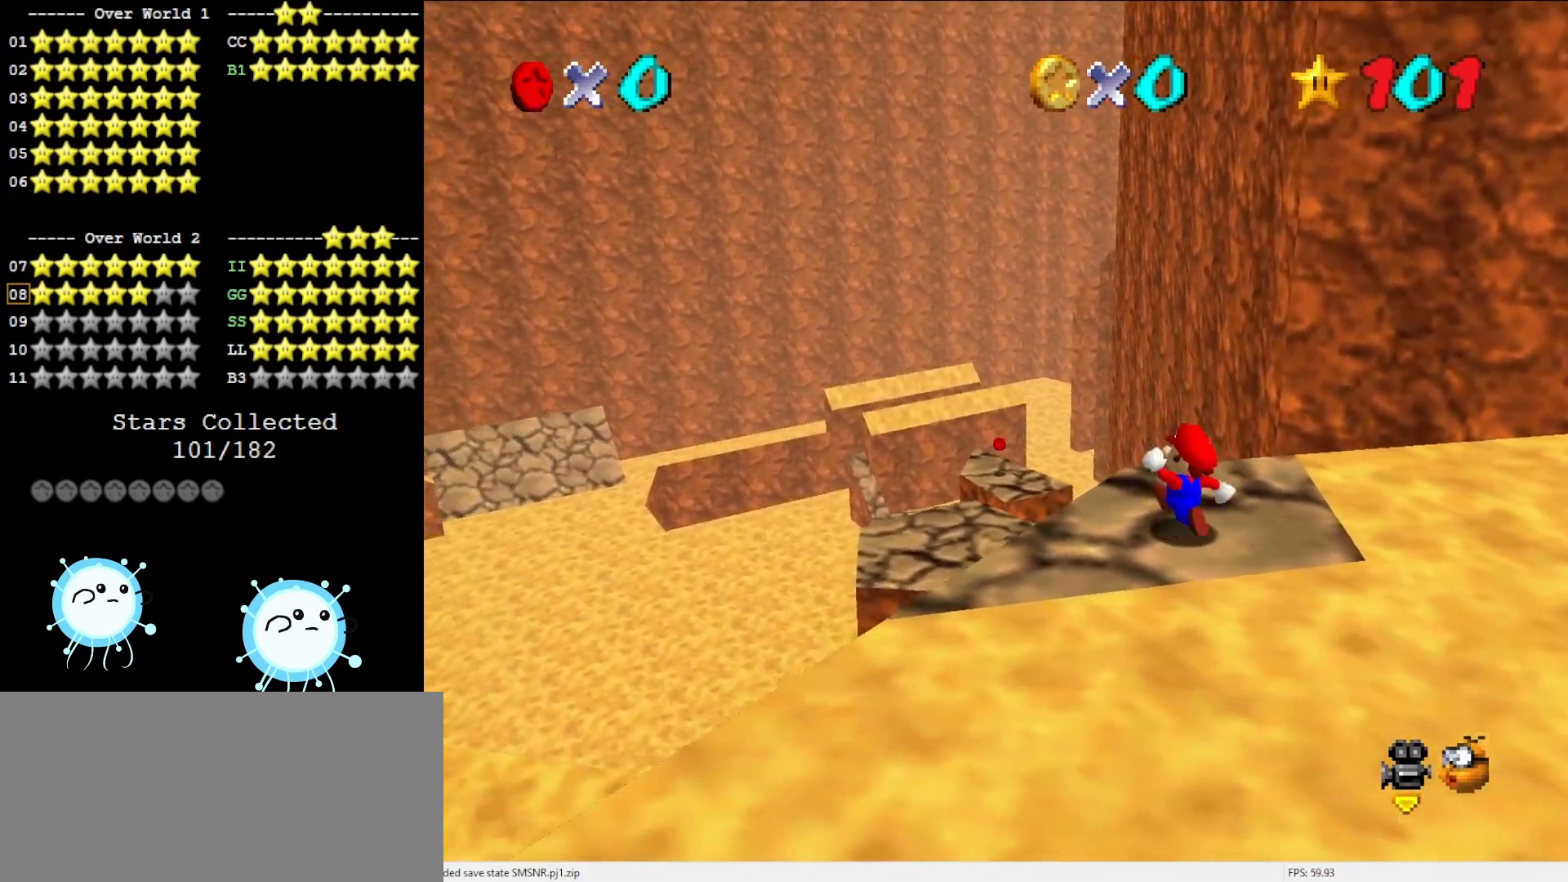
{"buttons": [], "left_stick": "up-left", "events": [[217, "Z", "down"], [250, "A", "down"], [367, "A", "up"], [367, "Z", "up"]]}
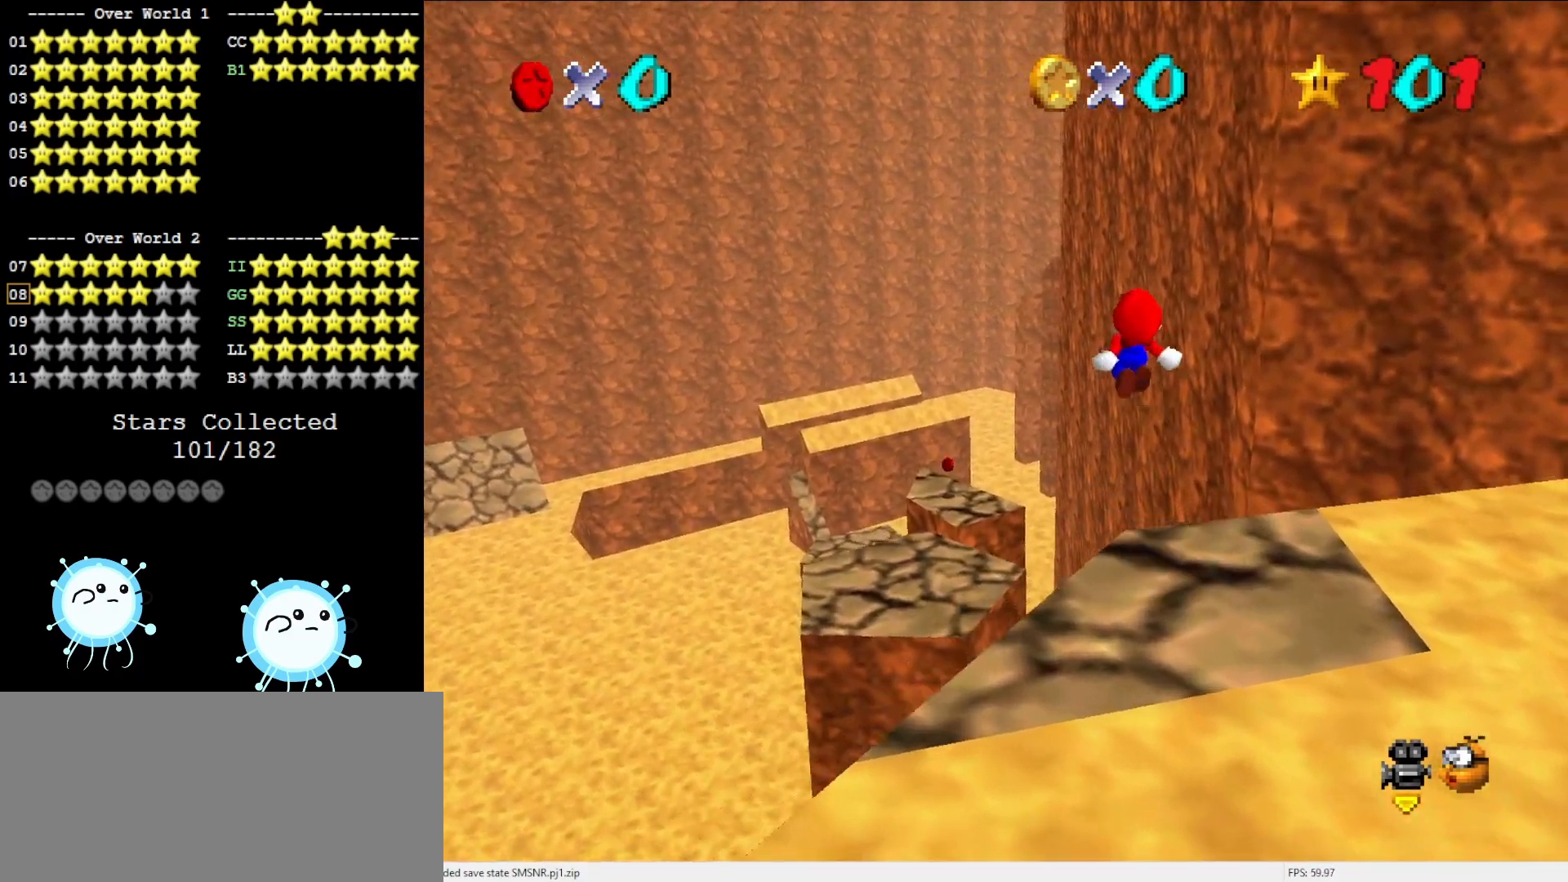
{"buttons": [], "left_stick": "up-left", "events": []}
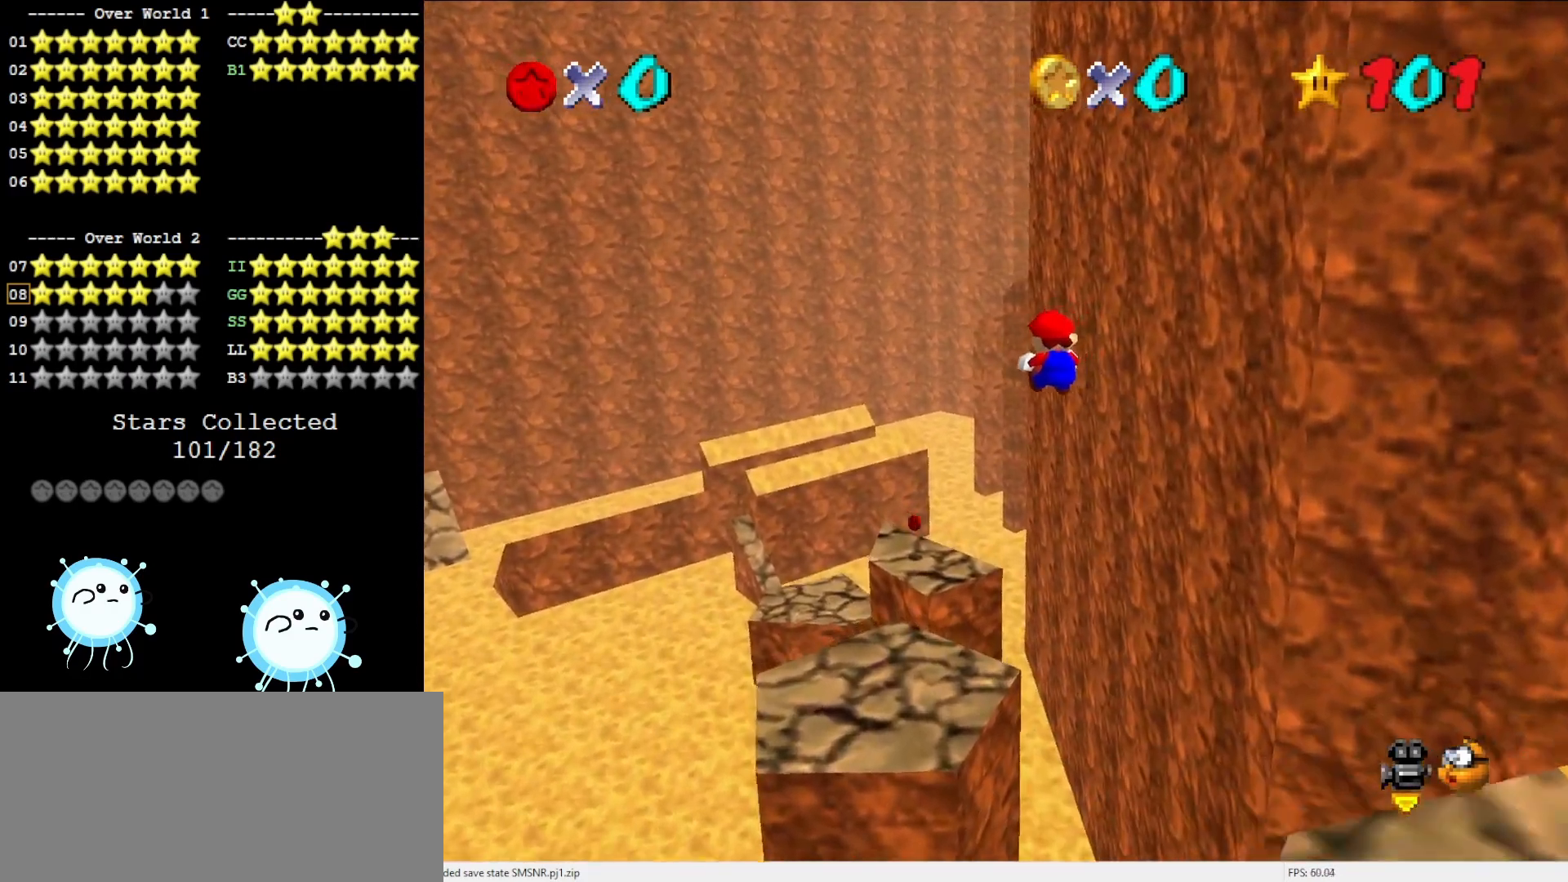
{"buttons": [], "left_stick": "down", "events": [[217, "left_stick", "down-left"], [467, "left_stick", "down"]]}
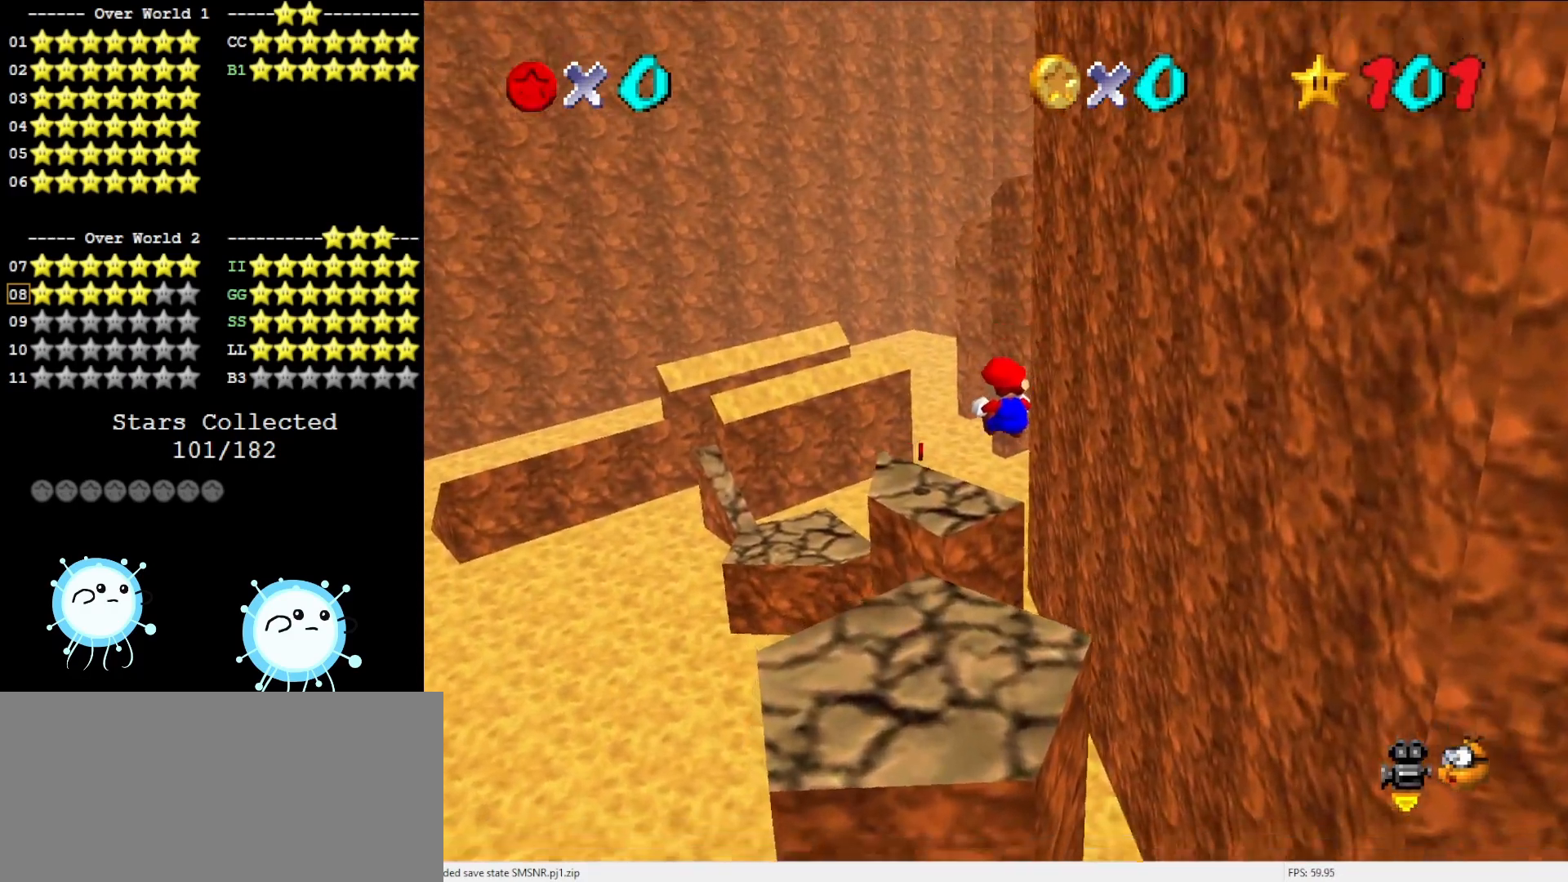
{"buttons": [], "left_stick": "center", "events": [[67, "left_stick", "center"], [150, "left_stick", "down"], [317, "left_stick", "down-right"], [467, "left_stick", "center"]]}
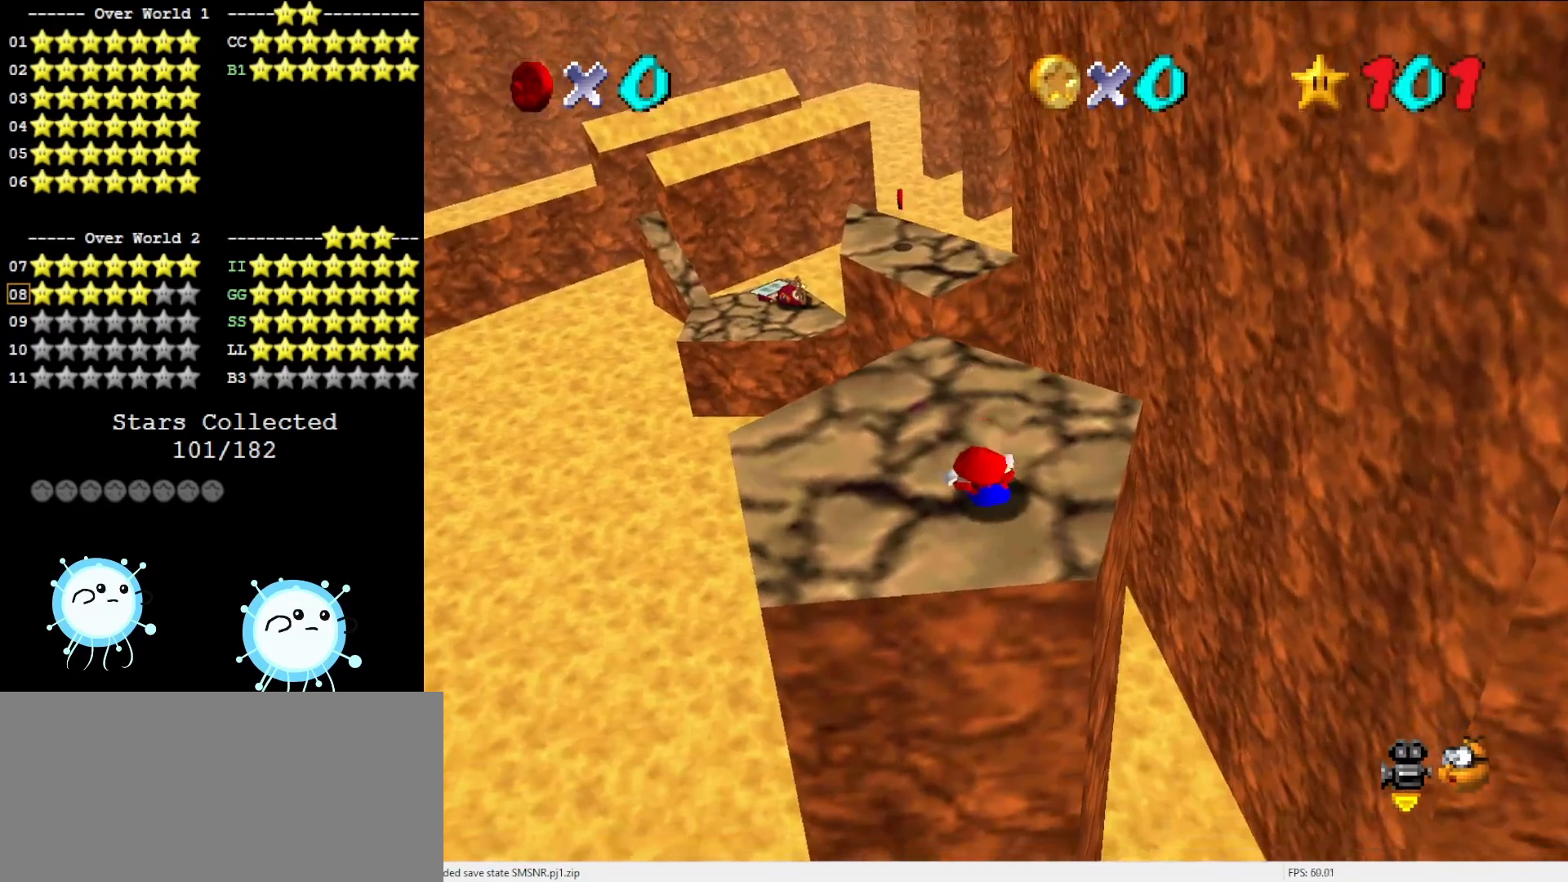
{"buttons": [], "left_stick": "up-left", "events": [[233, "left_stick", "up-left"]]}
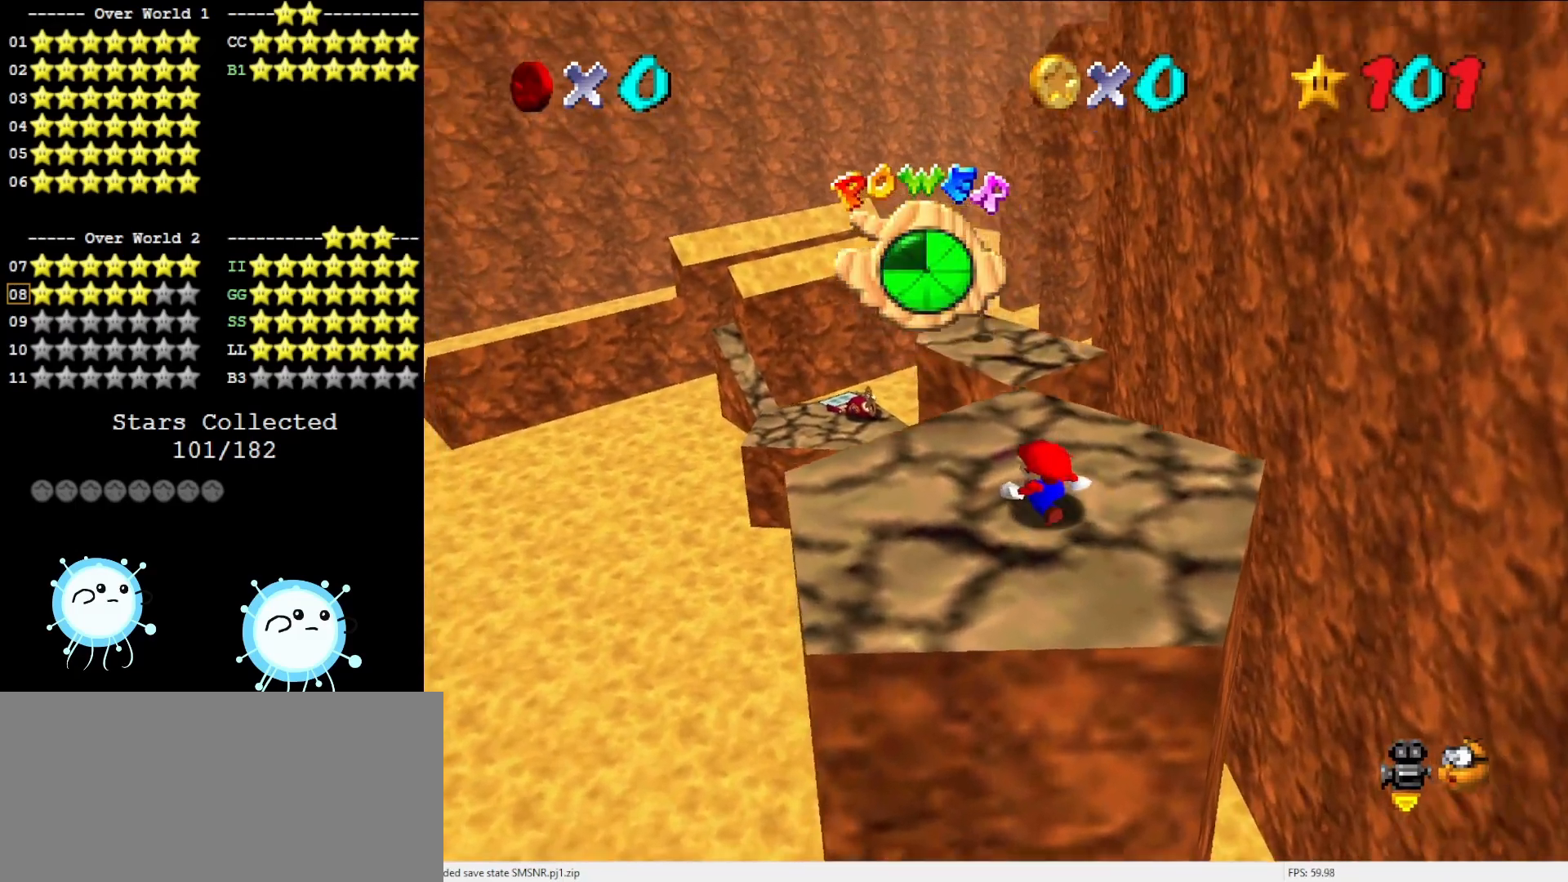
{"buttons": [], "left_stick": "up-left", "events": []}
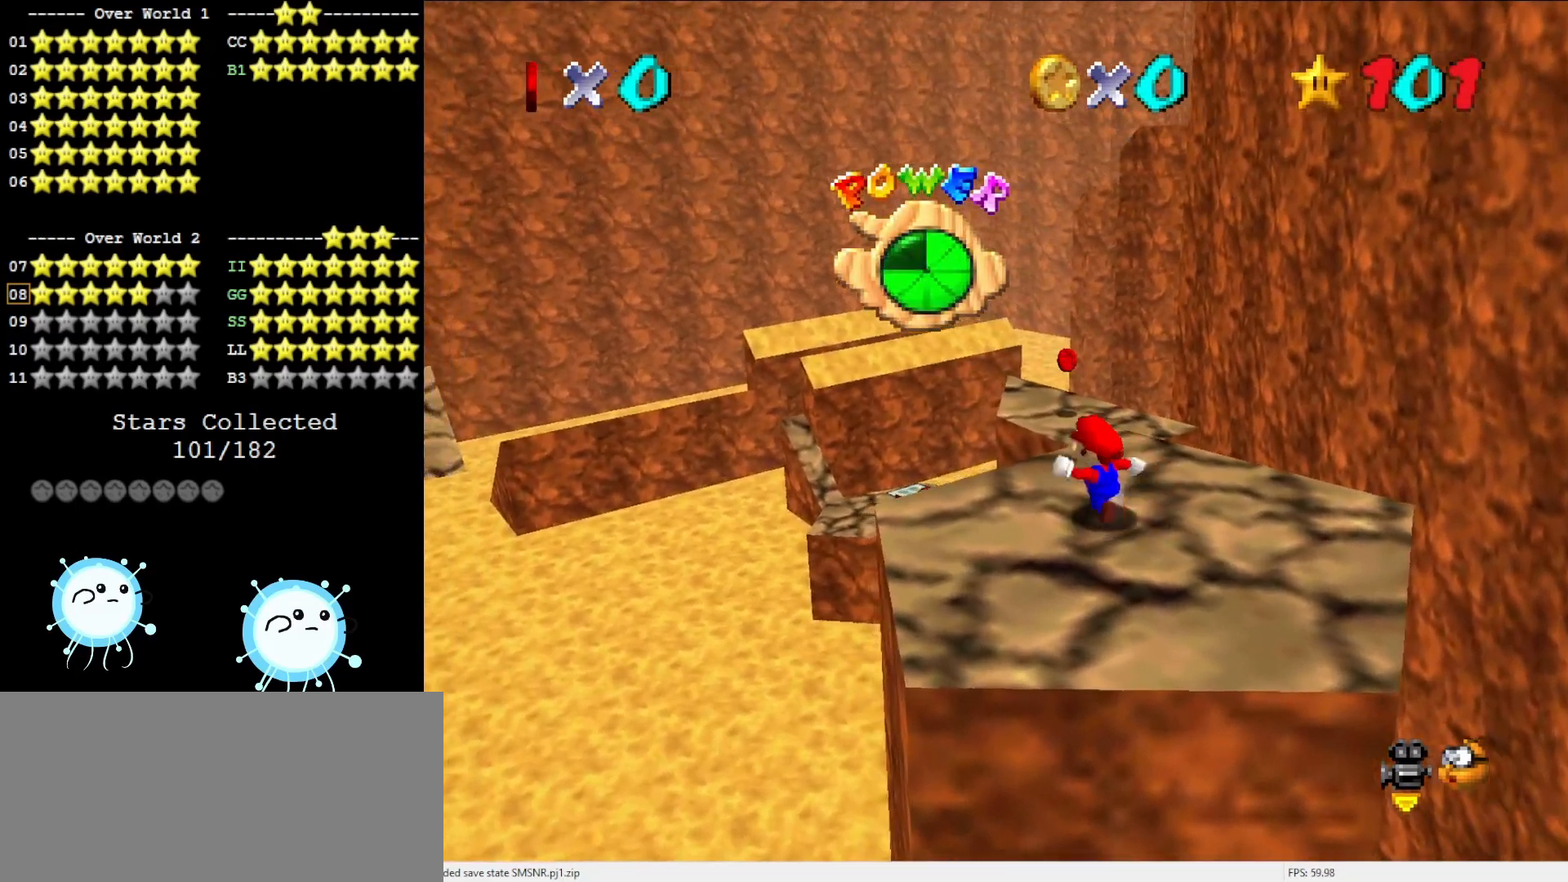
{"buttons": ["Z"], "left_stick": "up", "events": [[117, "left_stick", "up"], [317, "Z", "down"], [383, "A", "down"], [500, "A", "up"]]}
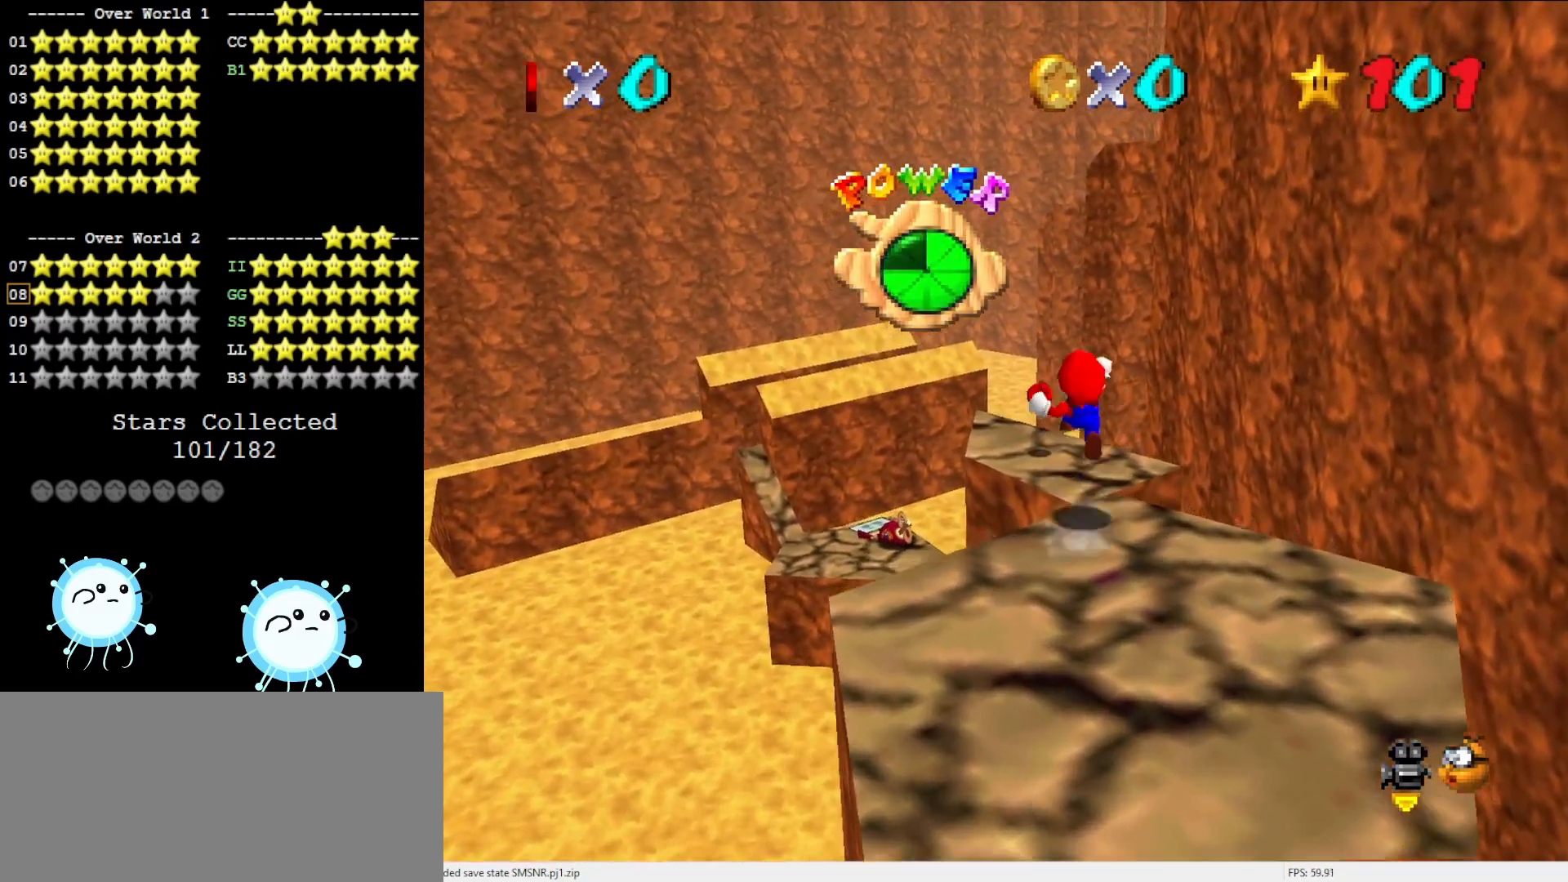
{"buttons": [], "left_stick": "center", "events": [[33, "Z", "up"], [150, "C_DOWN", "down"], [183, "C_RIGHT", "down"], [283, "C_RIGHT", "up"], [350, "C_DOWN", "up"], [400, "left_stick", "center"]]}
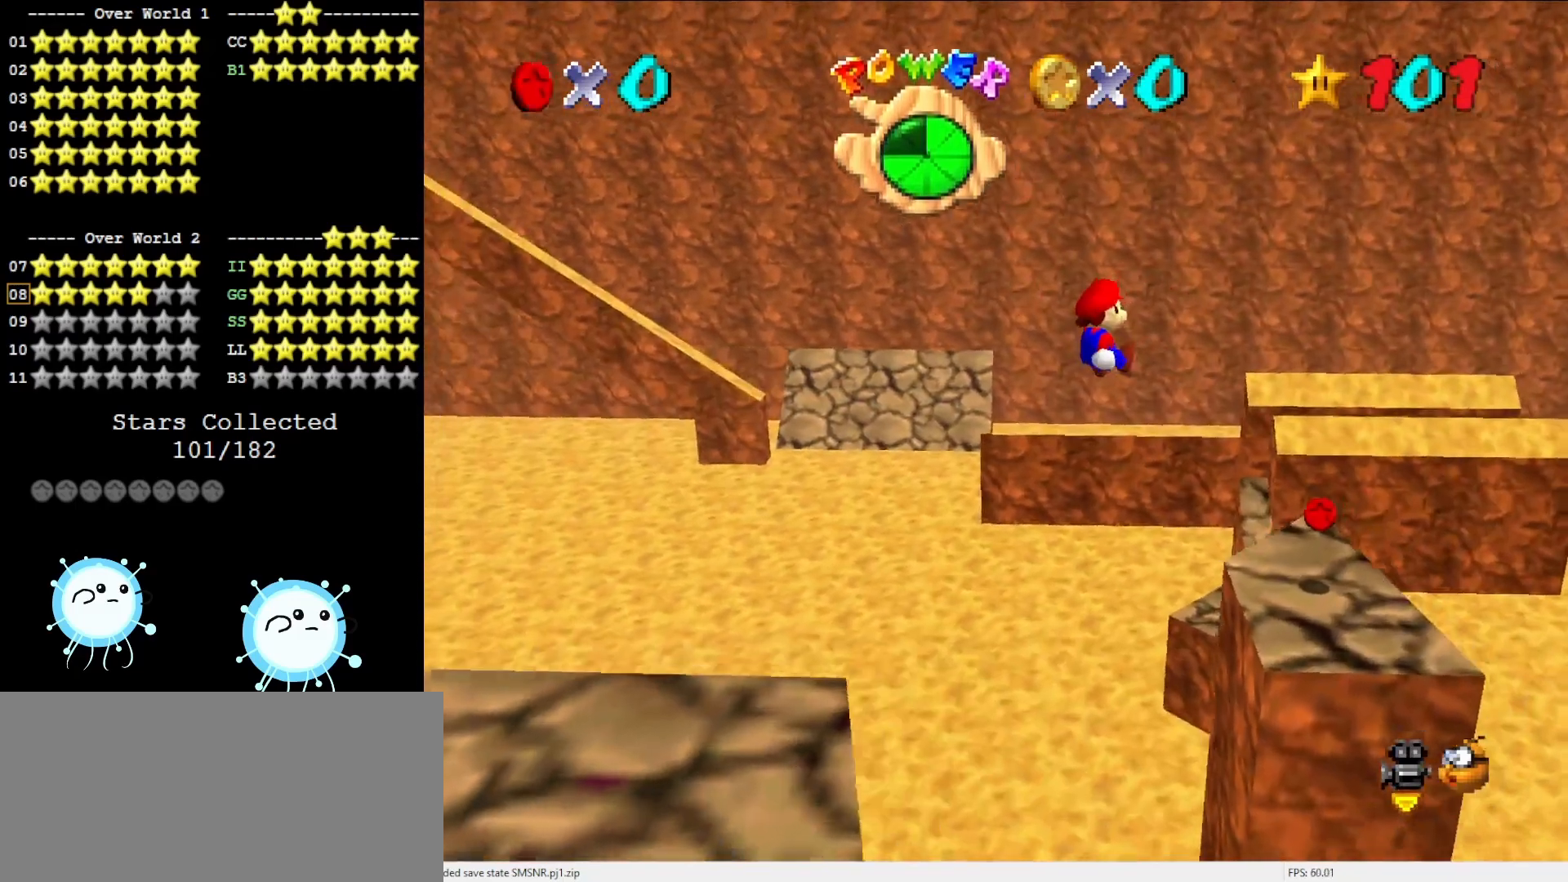
{"buttons": [], "left_stick": "down-left", "events": [[283, "left_stick", "down-left"]]}
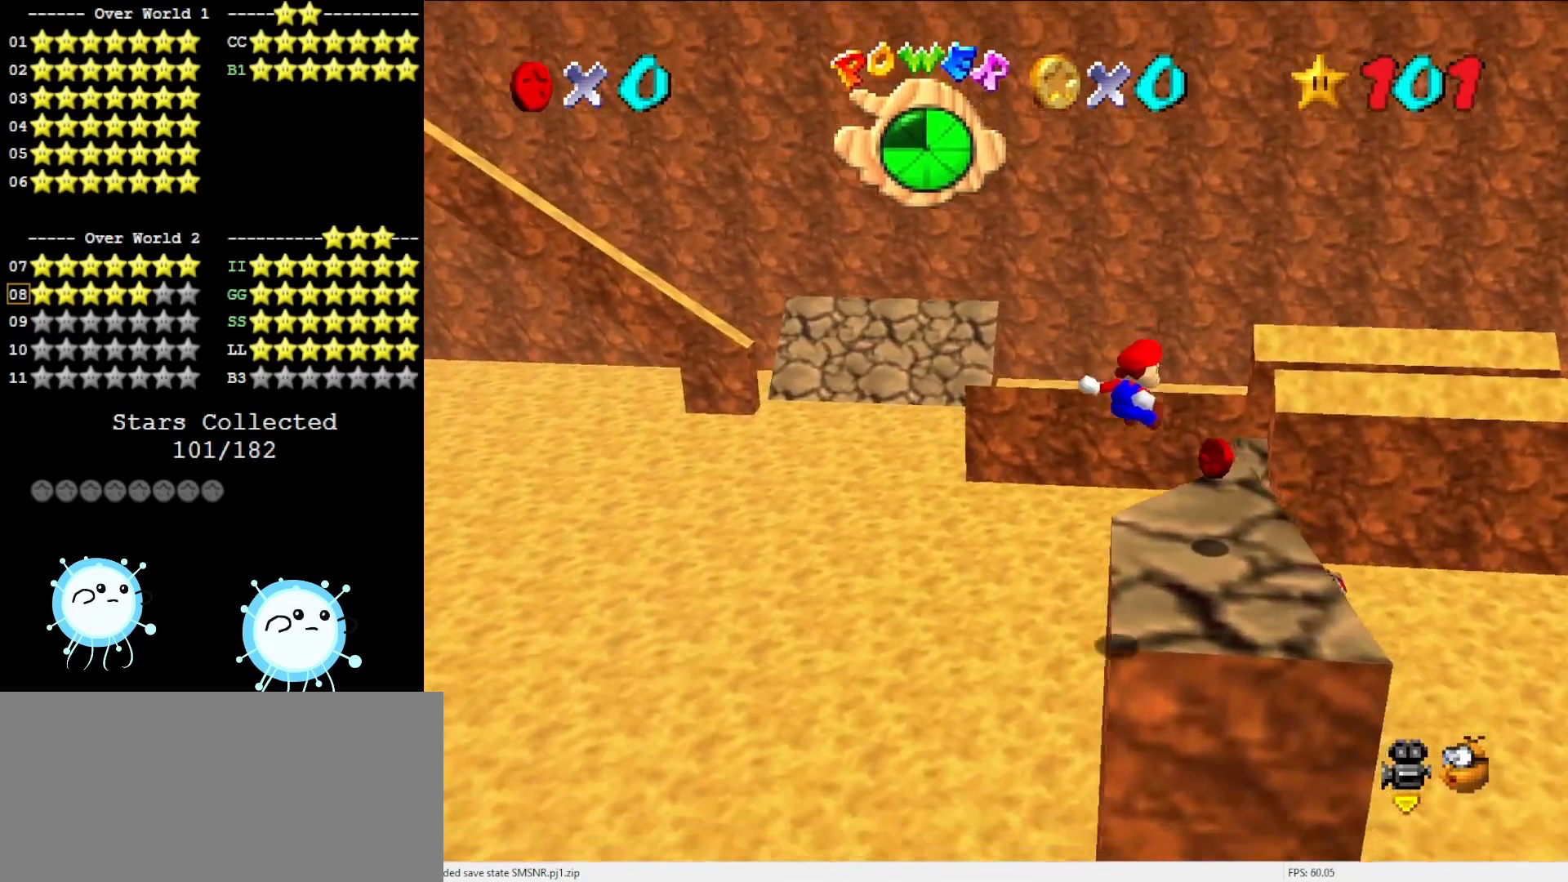
{"buttons": ["DPAD_DOWN"], "left_stick": "center", "events": [[167, "left_stick", "up"], [267, "left_stick", "center"], [433, "DPAD_DOWN", "down"]]}
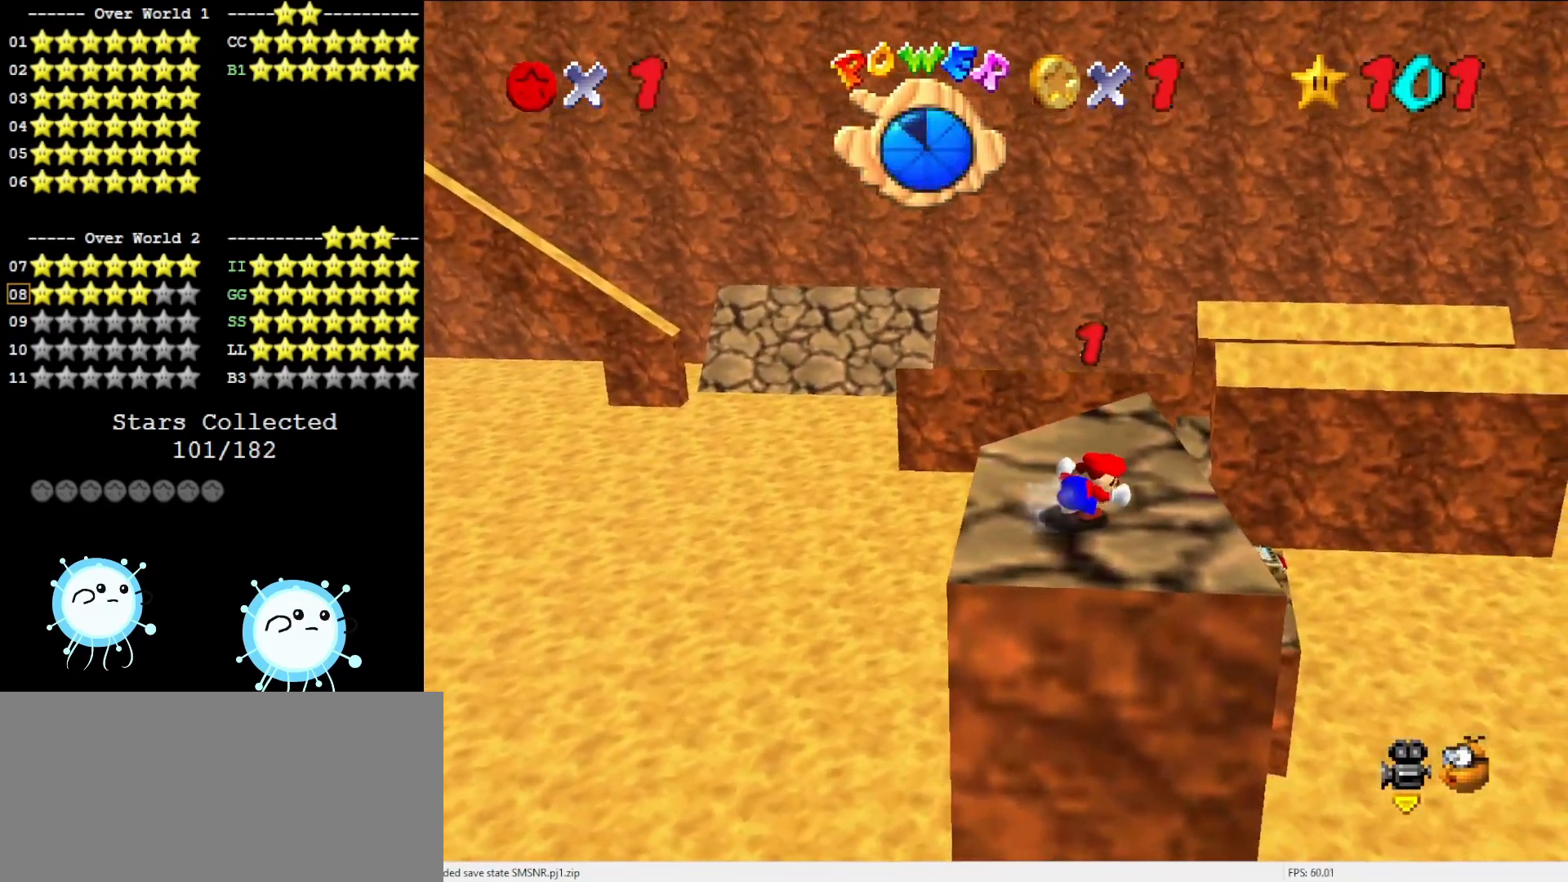
{"buttons": [], "left_stick": "down-left", "events": [[83, "DPAD_DOWN", "up"], [150, "A", "down"], [317, "A", "up"], [317, "left_stick", "up"], [467, "left_stick", "down-left"]]}
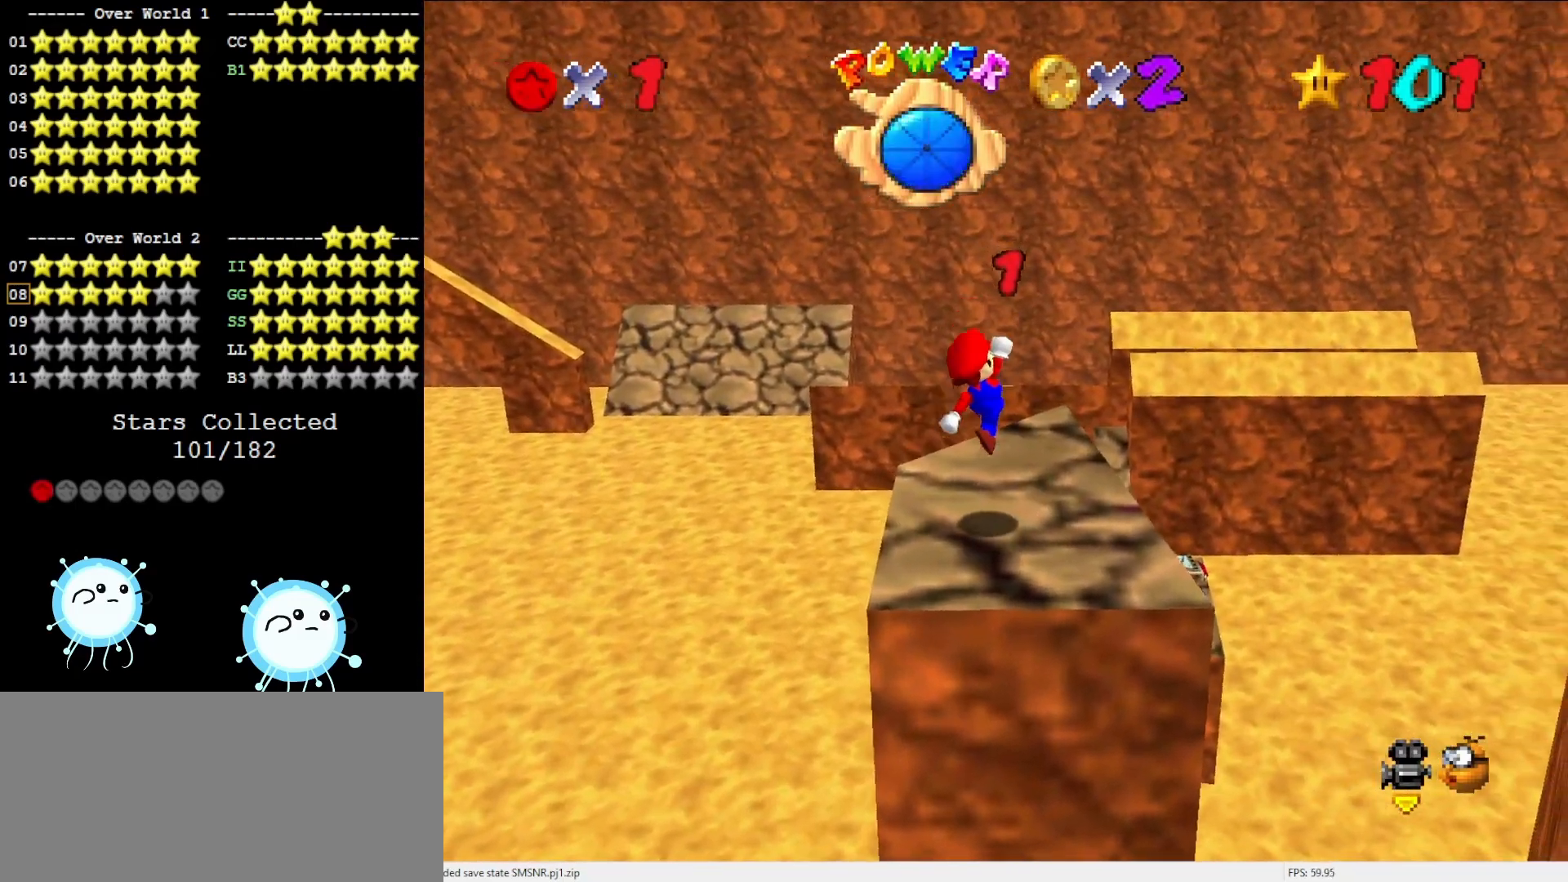
{"buttons": [], "left_stick": "center", "events": [[67, "left_stick", "down"], [183, "A", "down"], [350, "A", "up"], [467, "left_stick", "center"]]}
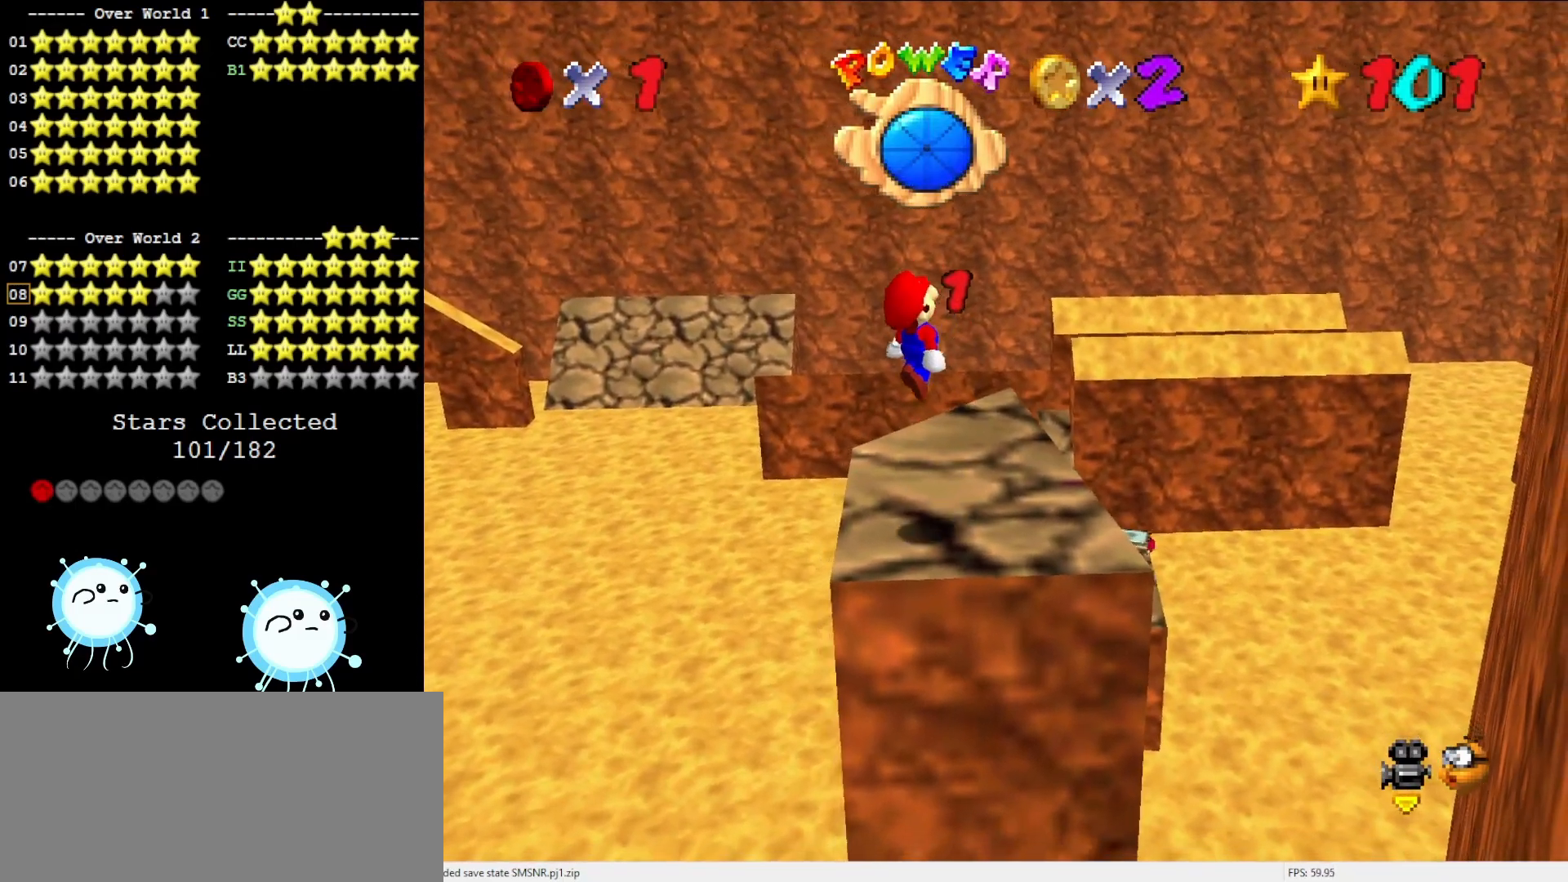
{"buttons": [], "left_stick": "right", "events": [[450, "left_stick", "right"]]}
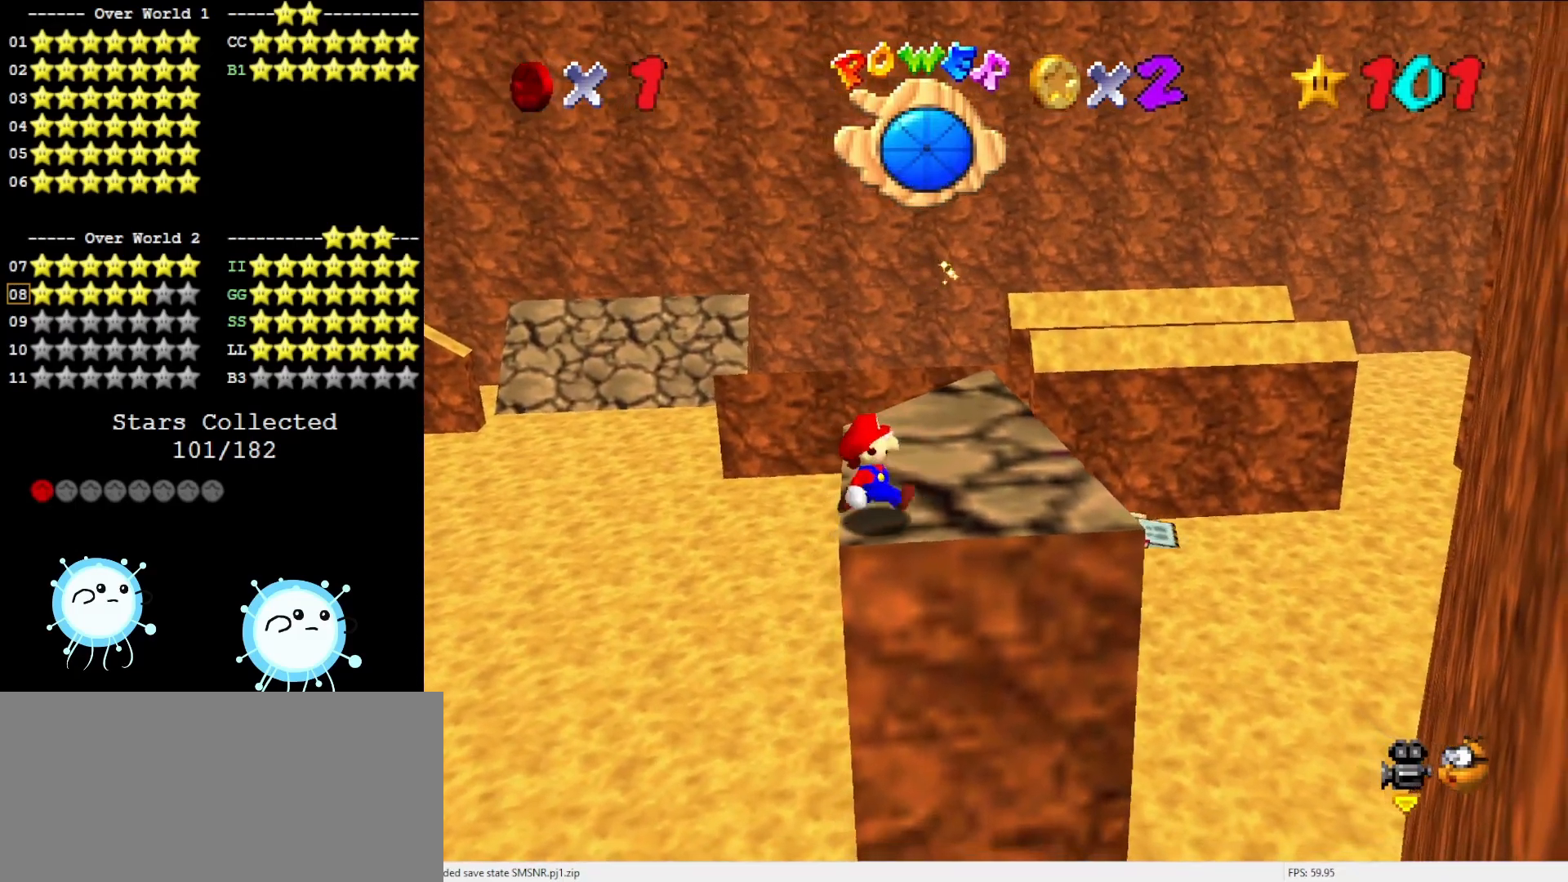
{"buttons": [], "left_stick": "right", "events": []}
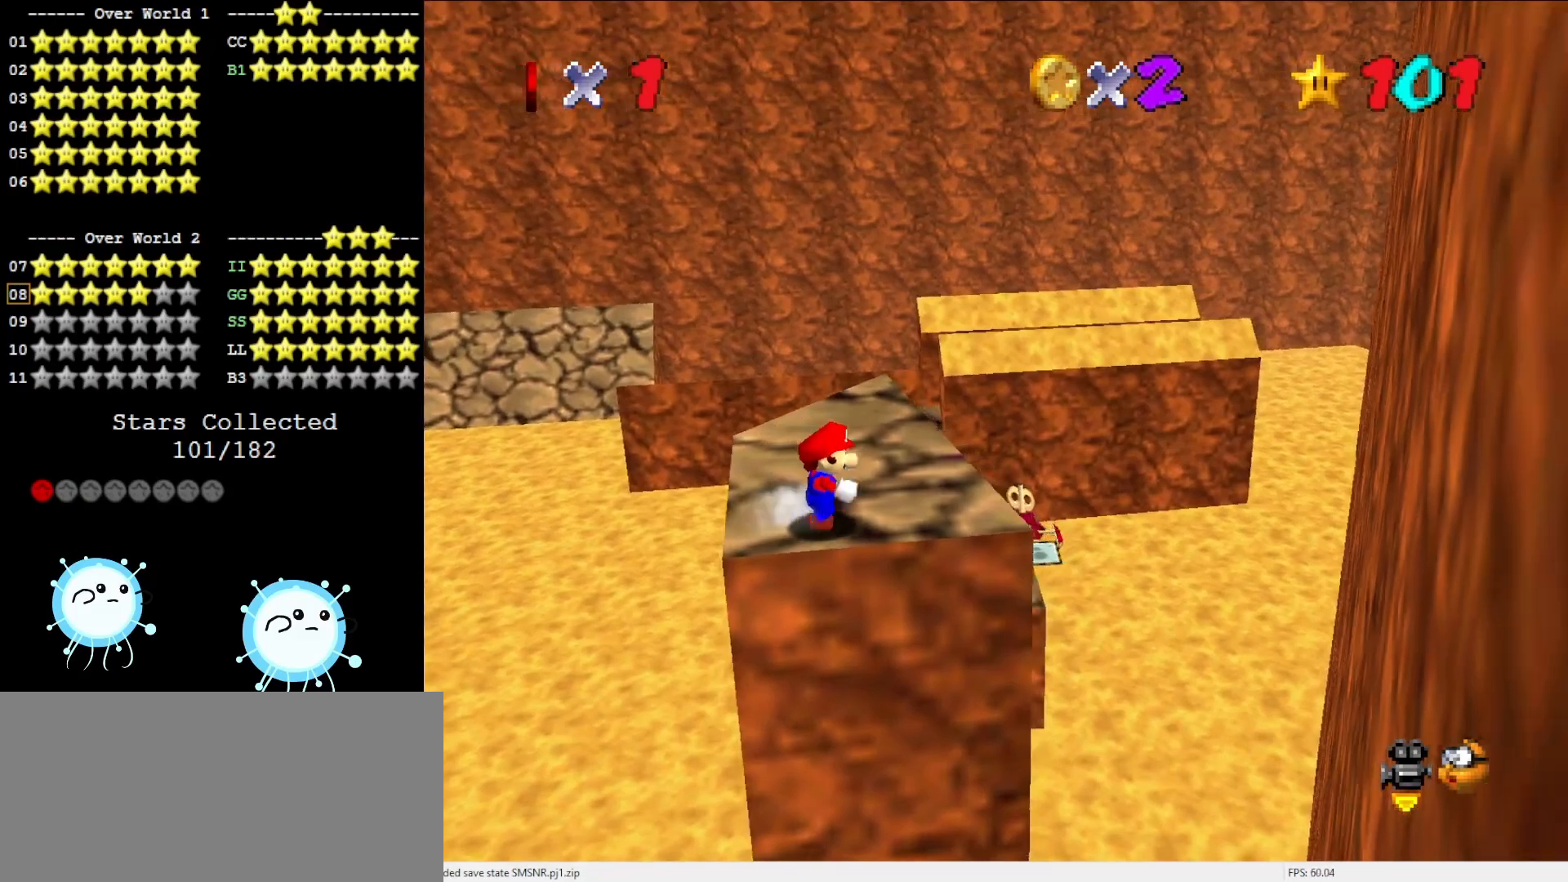
{"buttons": [], "left_stick": "up", "events": [[200, "left_stick", "up-right"], [417, "left_stick", "up"]]}
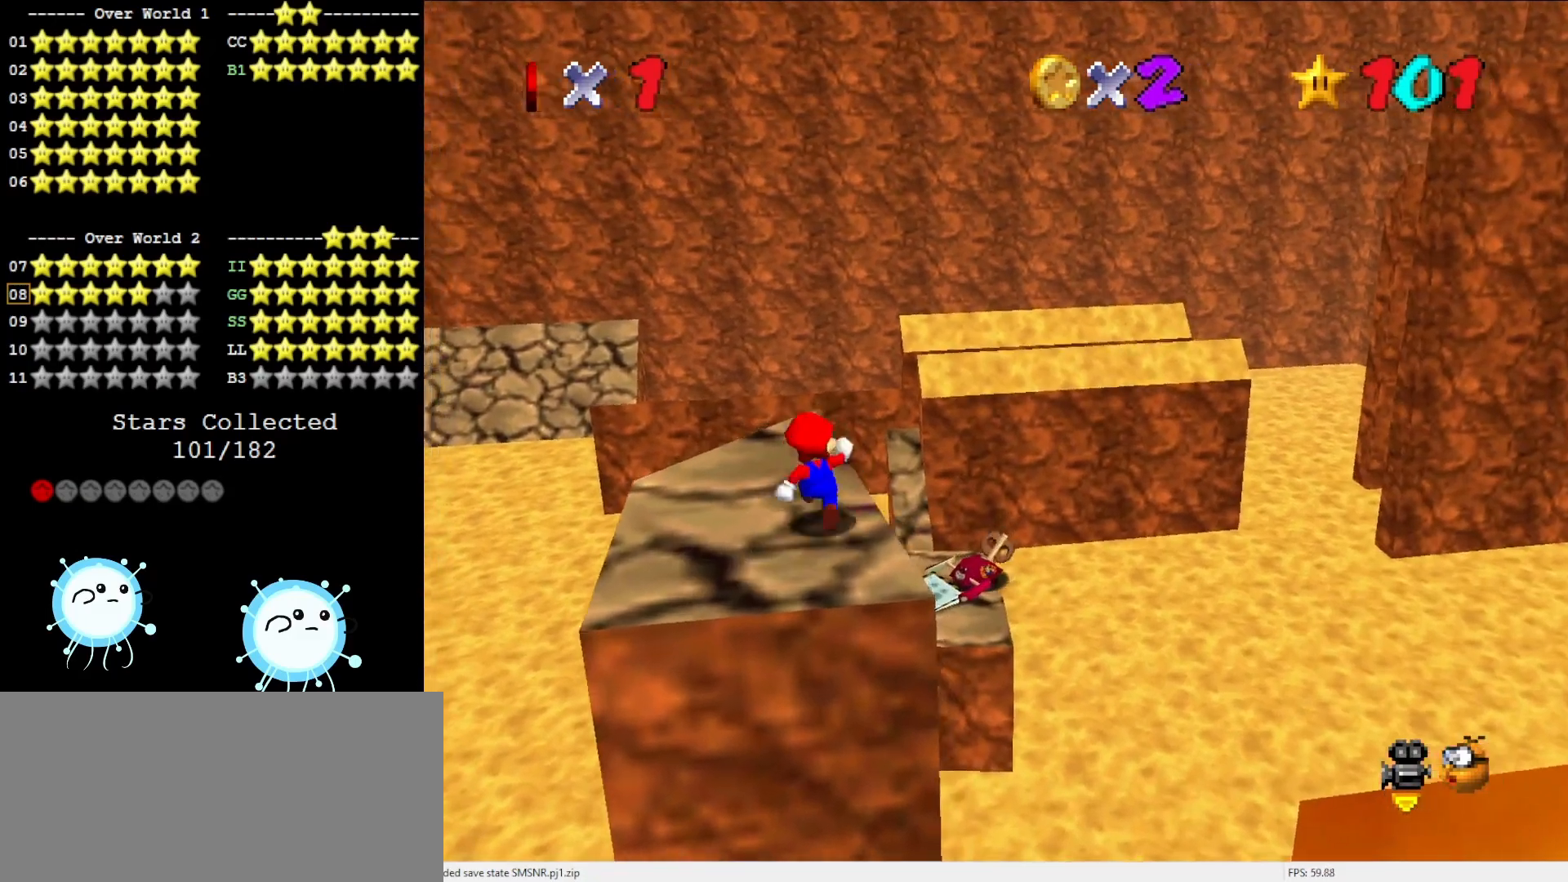
{"buttons": ["Z"], "left_stick": "up", "events": [[450, "Z", "down"]]}
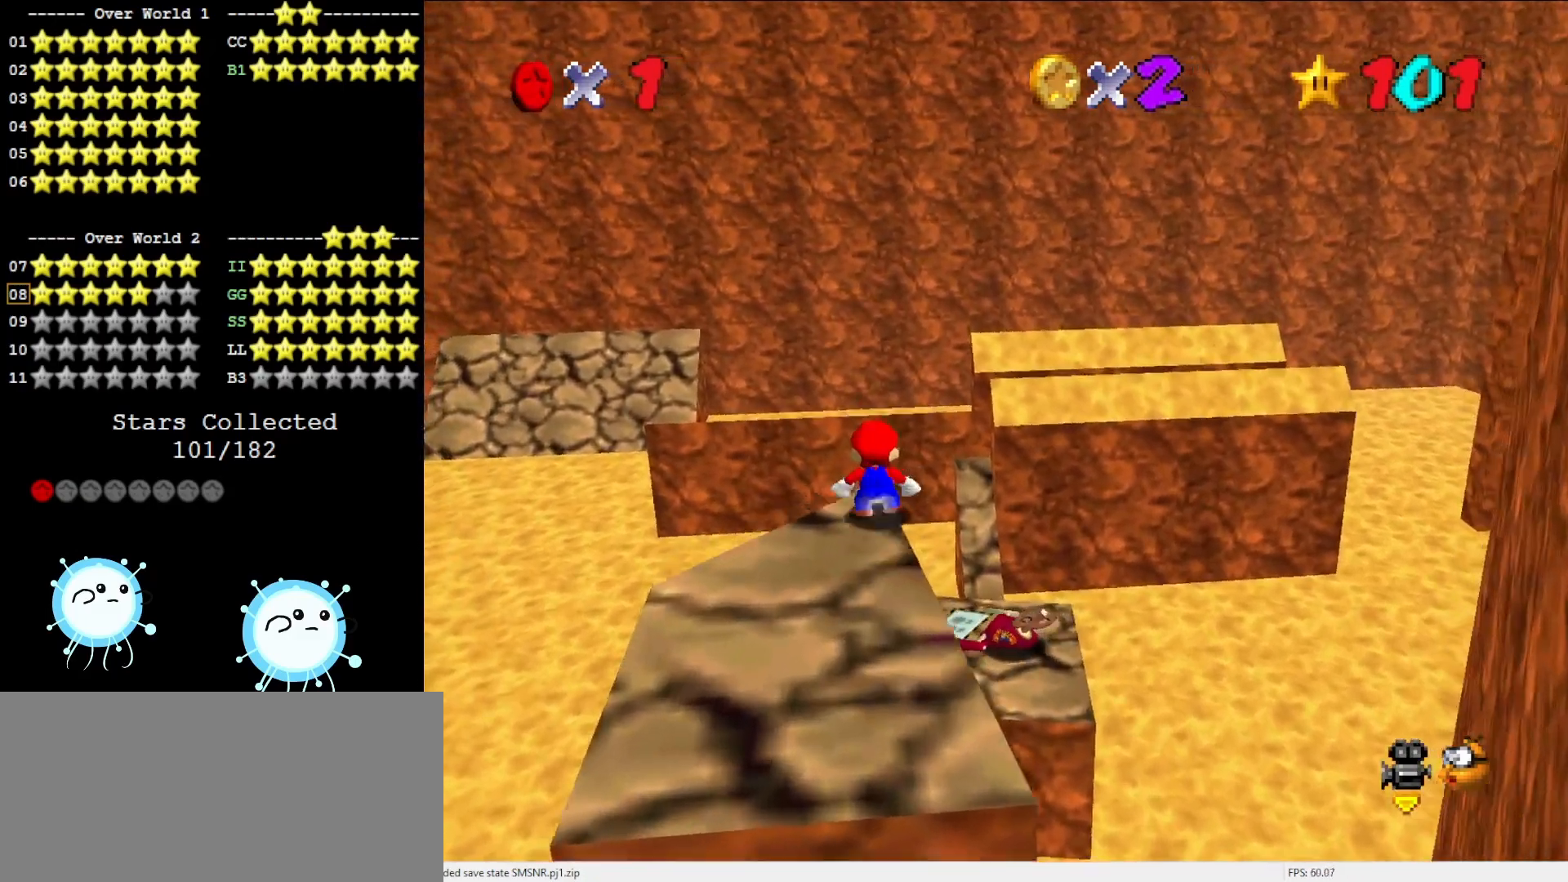
{"buttons": ["A"], "left_stick": "up-right", "events": [[33, "A", "down"], [100, "Z", "up"], [100, "left_stick", "up-right"]]}
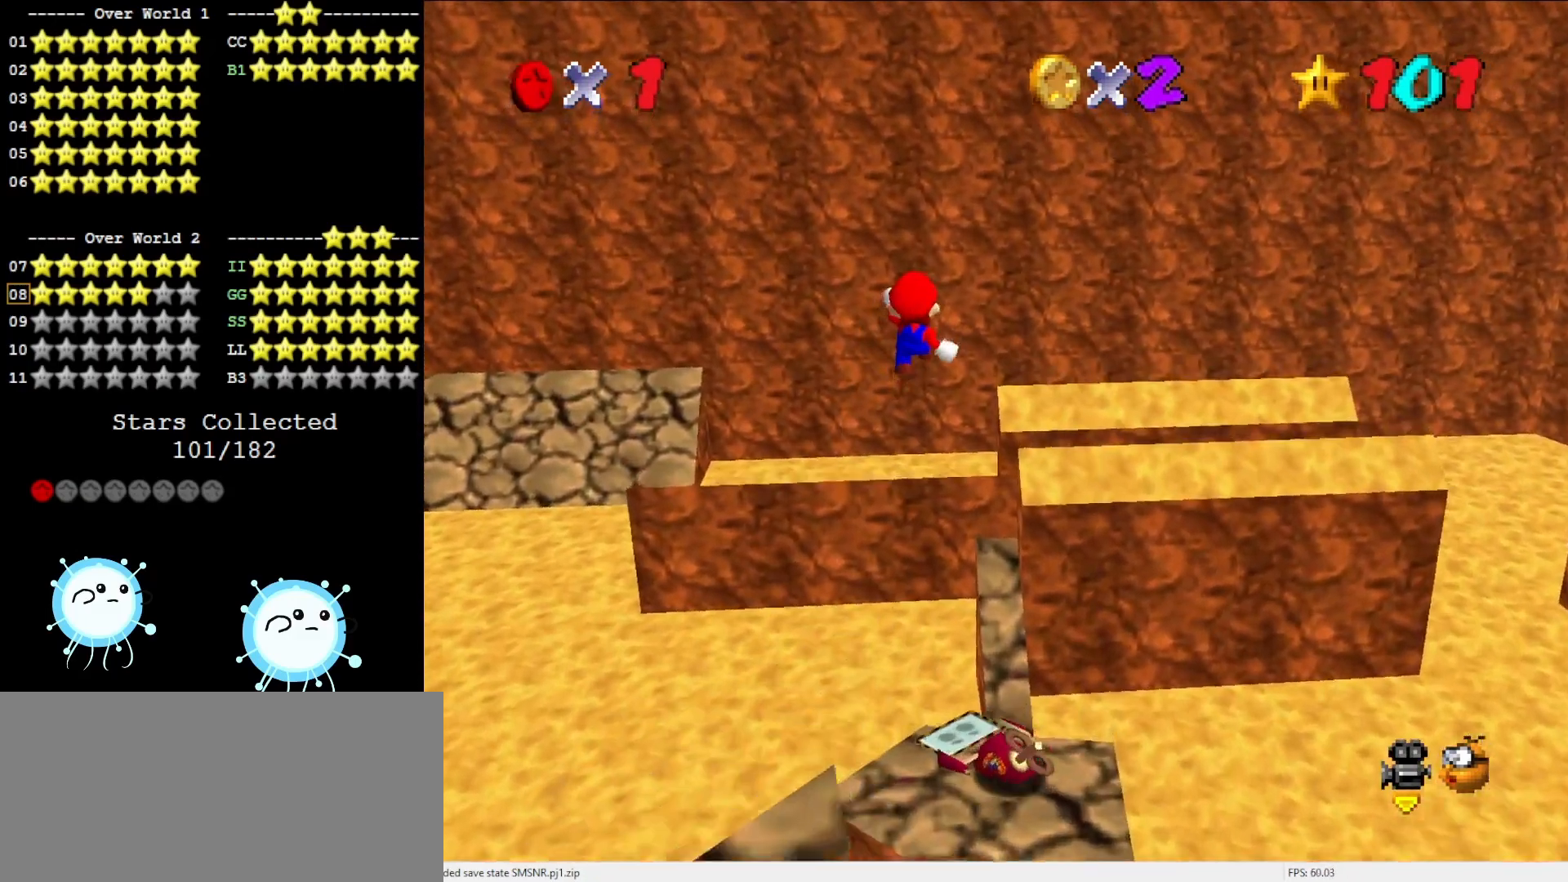
{"buttons": ["A"], "left_stick": "up-right", "events": []}
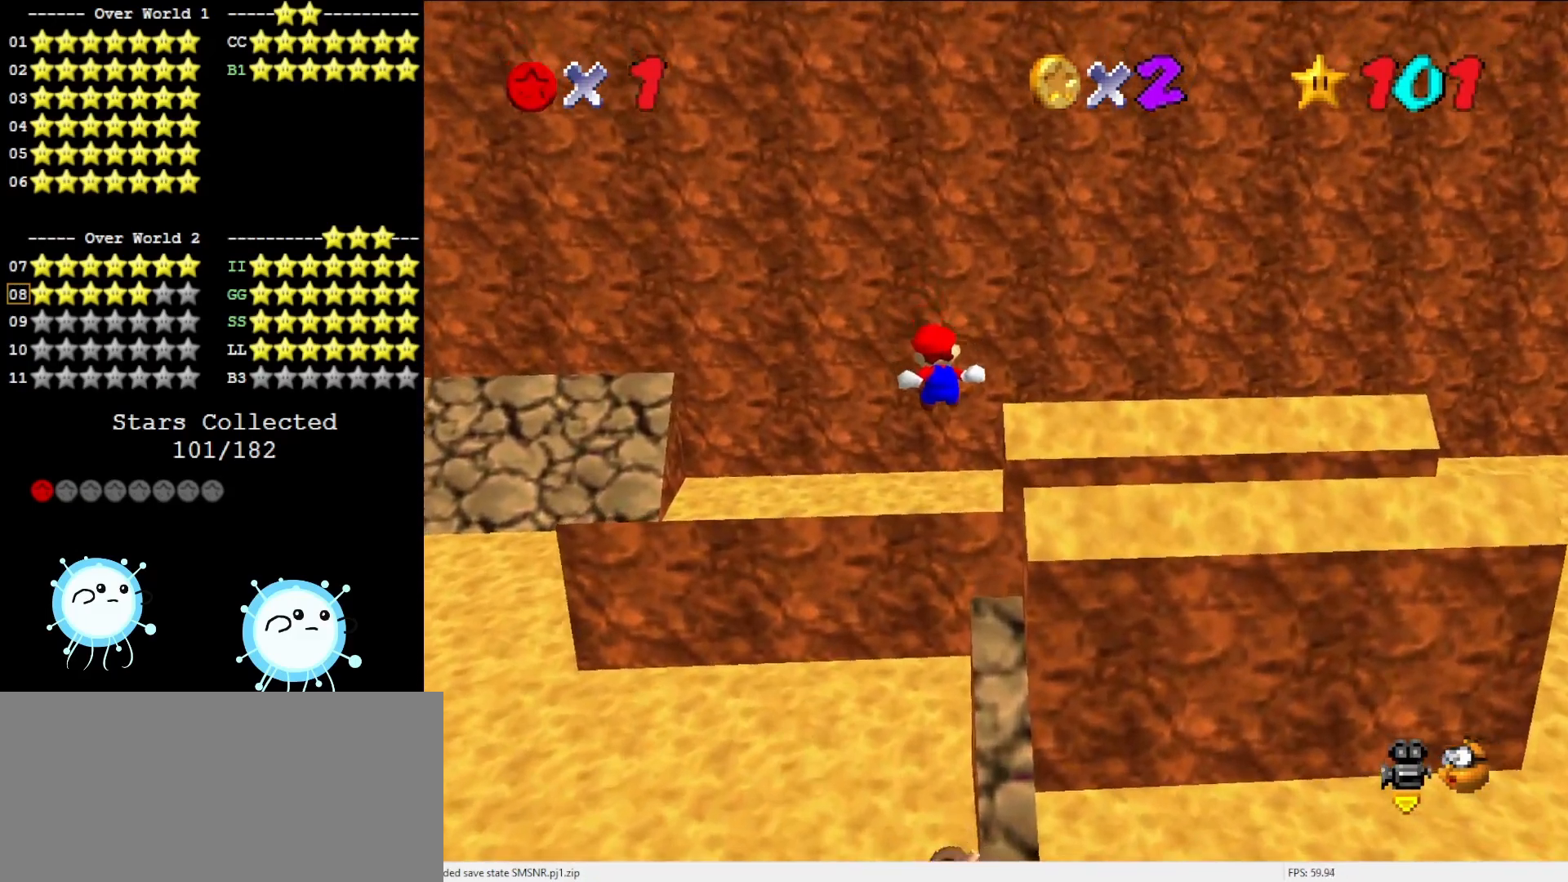
{"buttons": ["A"], "left_stick": "up", "events": [[367, "left_stick", "up"]]}
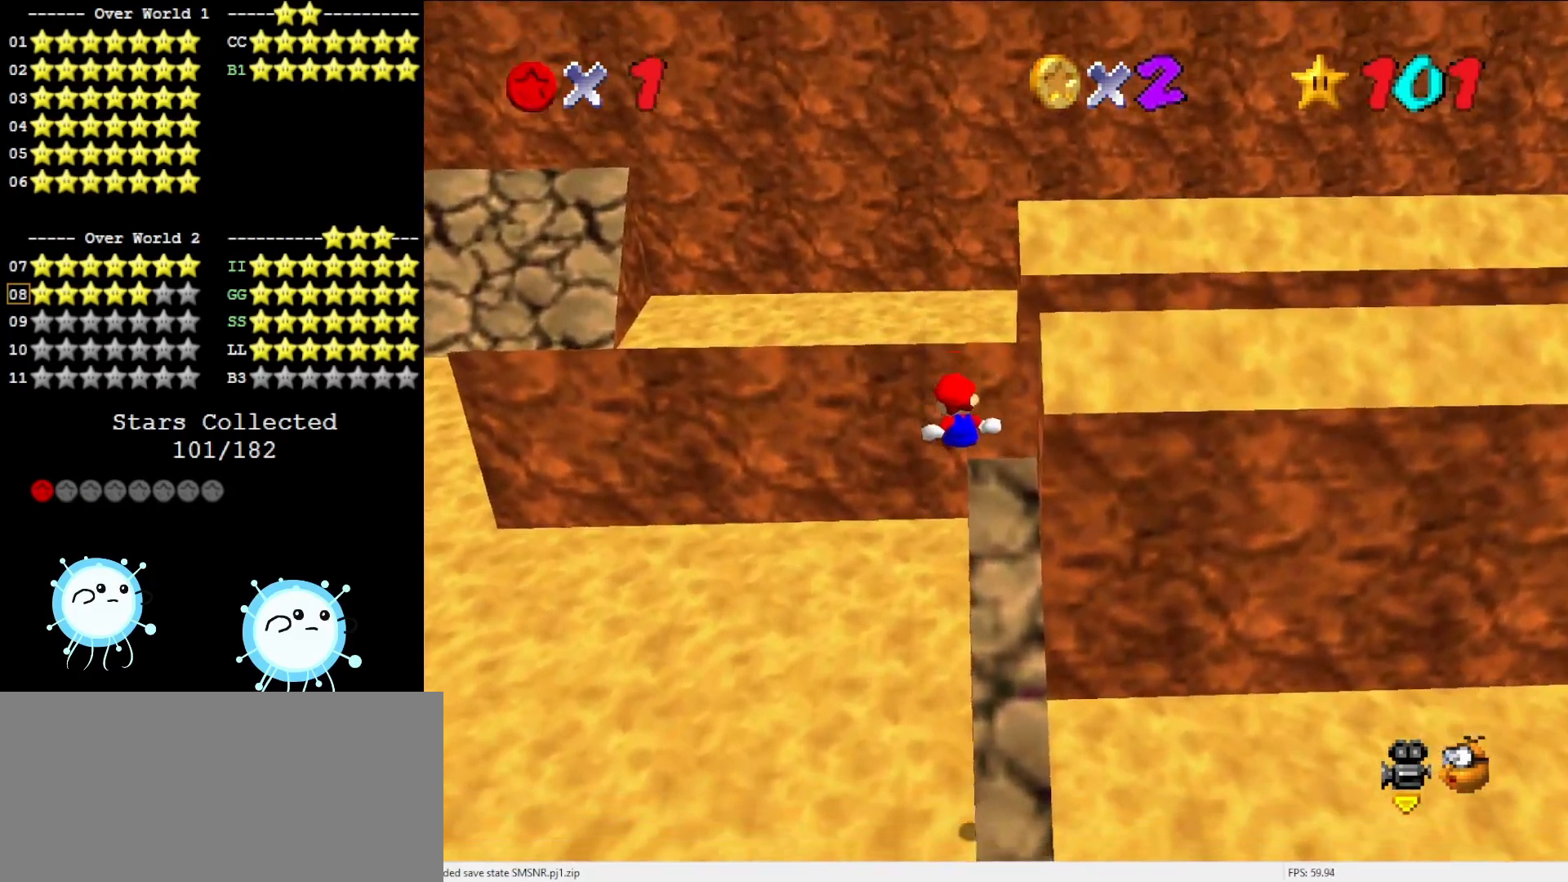
{"buttons": ["A"], "left_stick": "up", "events": [[150, "left_stick", "up-right"], [300, "left_stick", "up"]]}
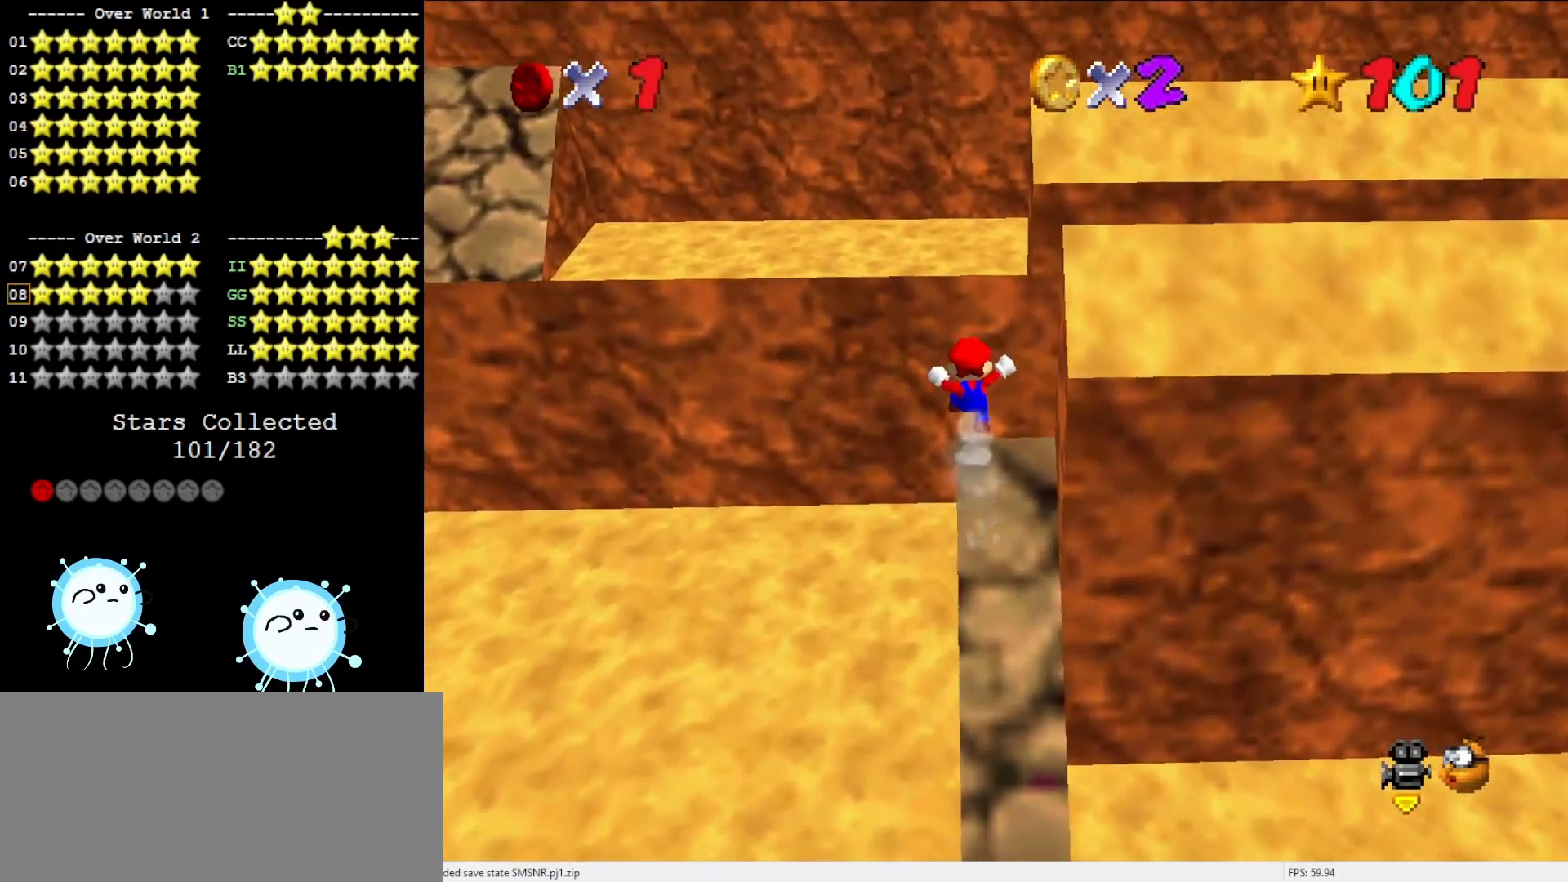
{"buttons": [], "left_stick": "up-left", "events": [[183, "C_DOWN", "down"], [183, "C_LEFT", "down"], [267, "left_stick", "up-left"], [300, "C_DOWN", "up"], [300, "C_LEFT", "up"], [333, "A", "up"]]}
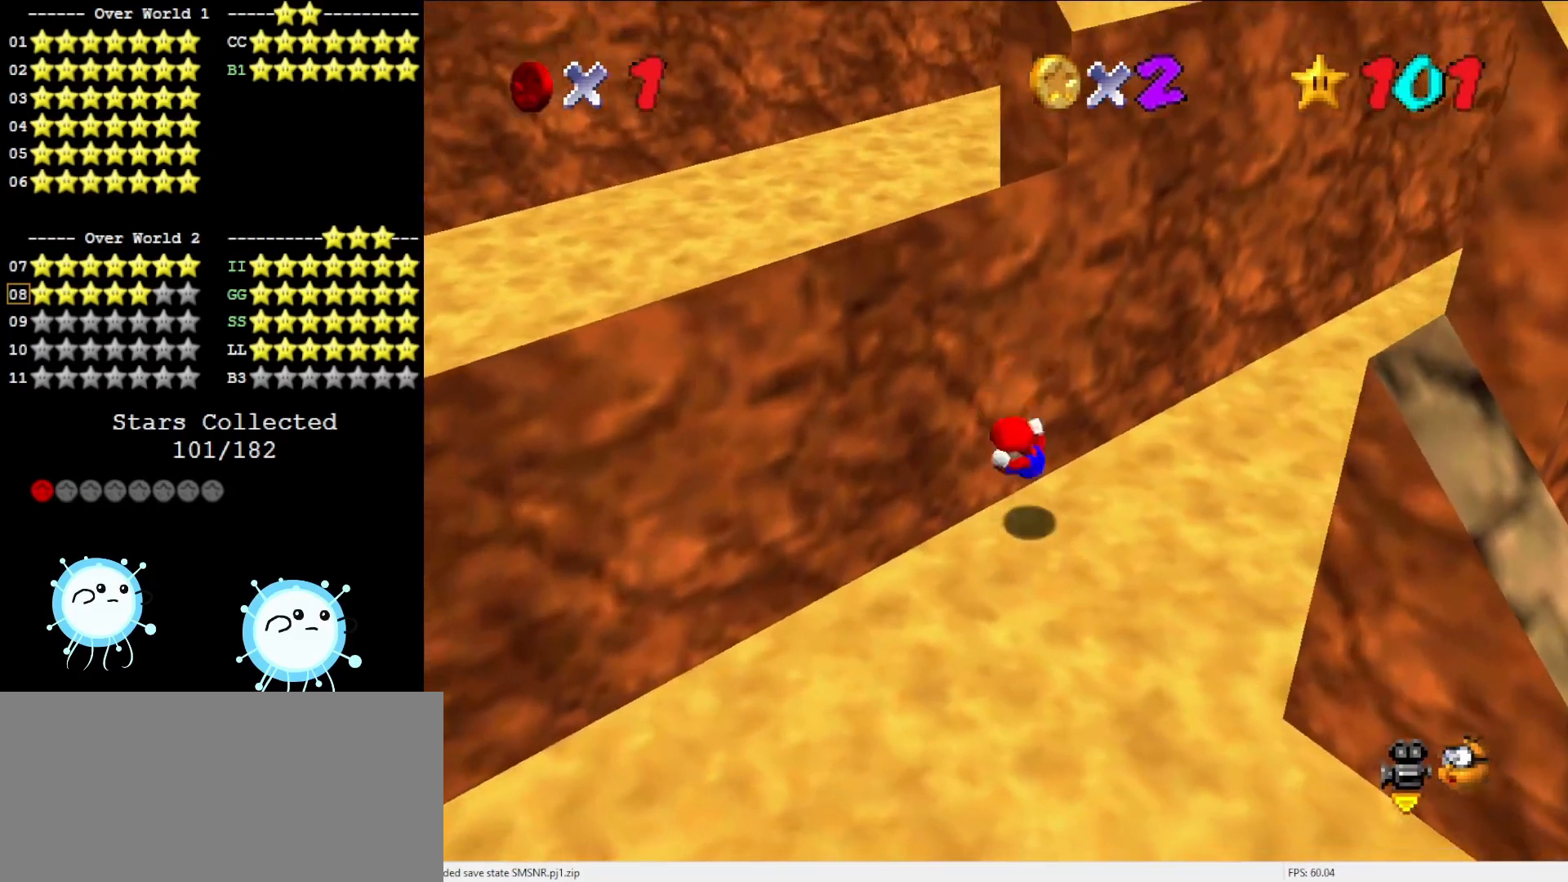
{"buttons": [], "left_stick": "center", "events": [[17, "A", "down"], [117, "left_stick", "down-right"], [250, "A", "up"], [433, "left_stick", "center"]]}